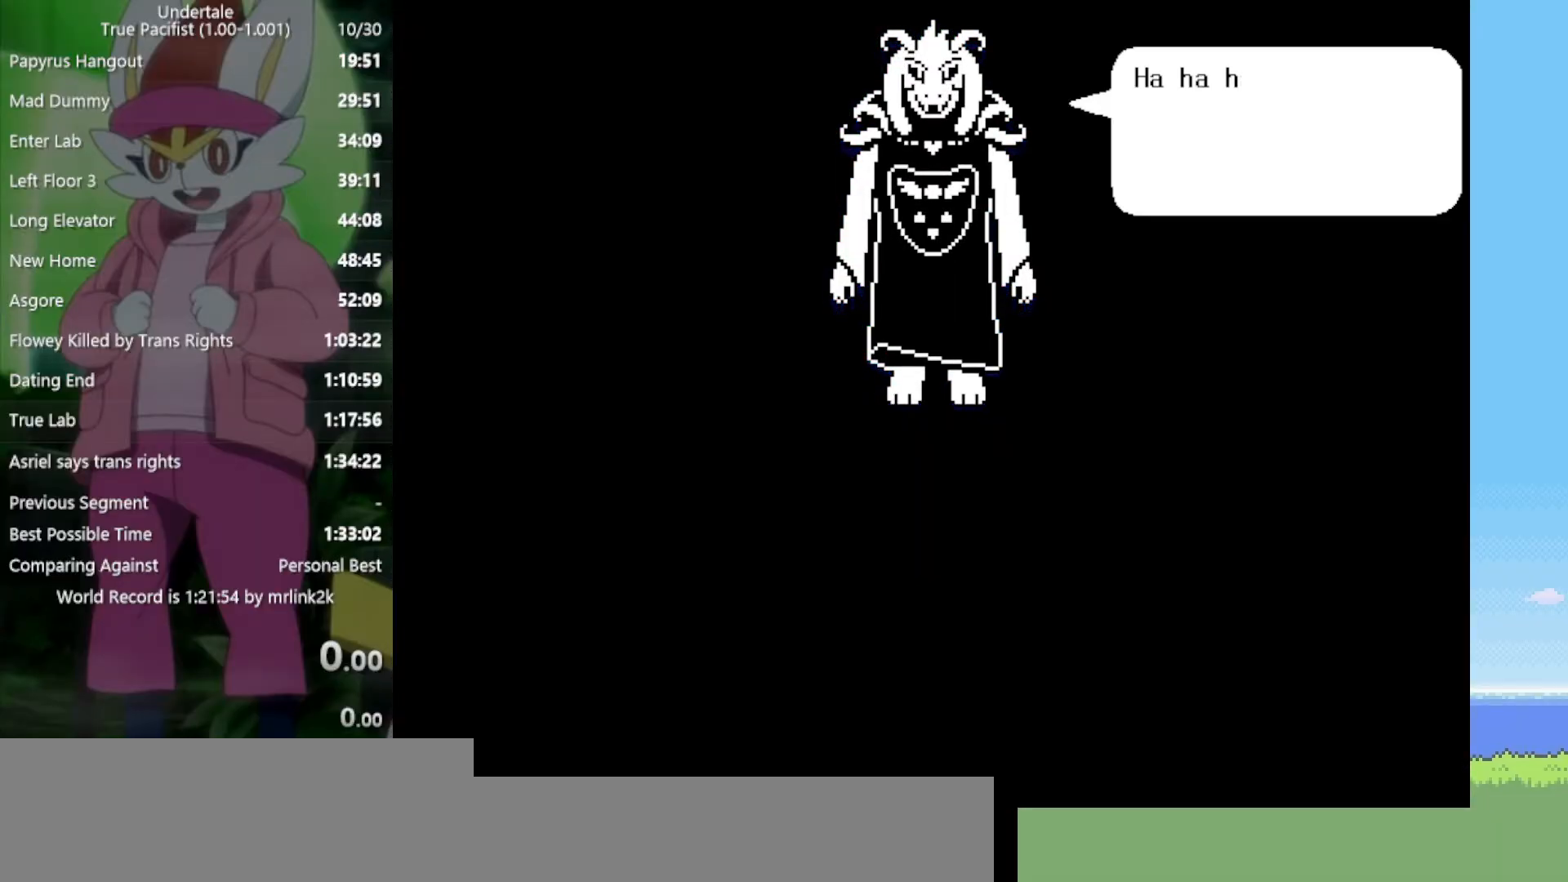
Gameplay with keyboard; each line is a JSON object with the keys held at the frame after it. "events" lists presses ("down") and releases ("up") of "c", "ctrl", "down", "left", "return", "right", "shift", "up", "x" and "z" between this image and that frame as [ms after this image, input, new state], when the widget could be followed in between. No other keys are recorded. Mouse input is not recorded.
{"keys": [], "events": [[300, "z", "down"], [383, "return", "down"], [383, "z", "up"], [483, "return", "up"]]}
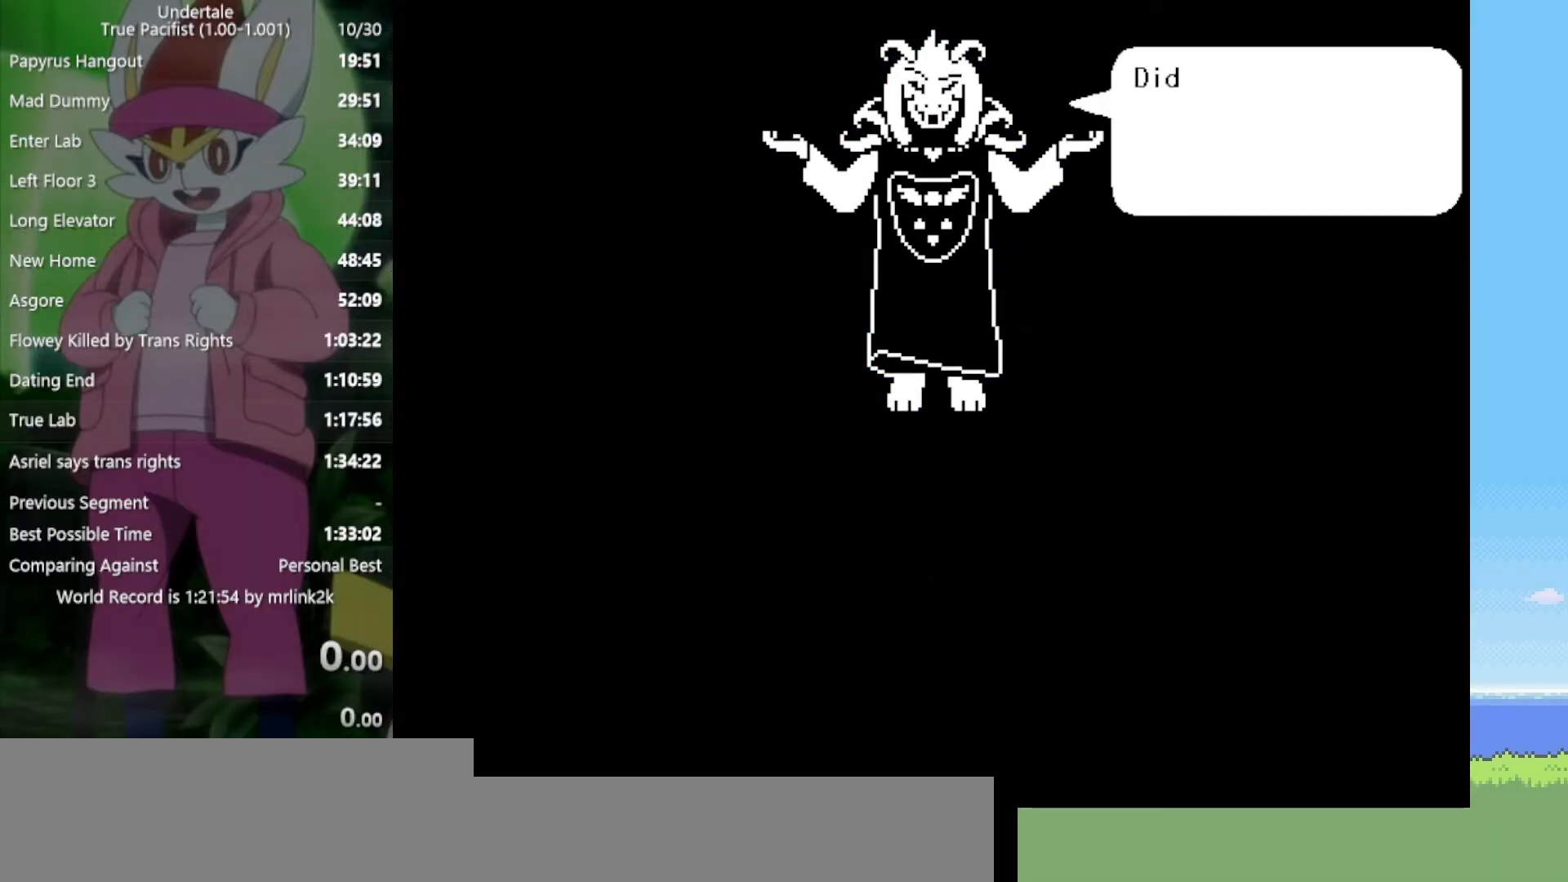
{"keys": [], "events": [[33, "z", "down"], [67, "return", "down"], [67, "z", "up"], [167, "return", "up"], [167, "z", "down"], [250, "return", "down"], [250, "z", "up"], [300, "return", "up"], [350, "z", "down"], [400, "return", "down"], [400, "z", "up"], [433, "return", "up"]]}
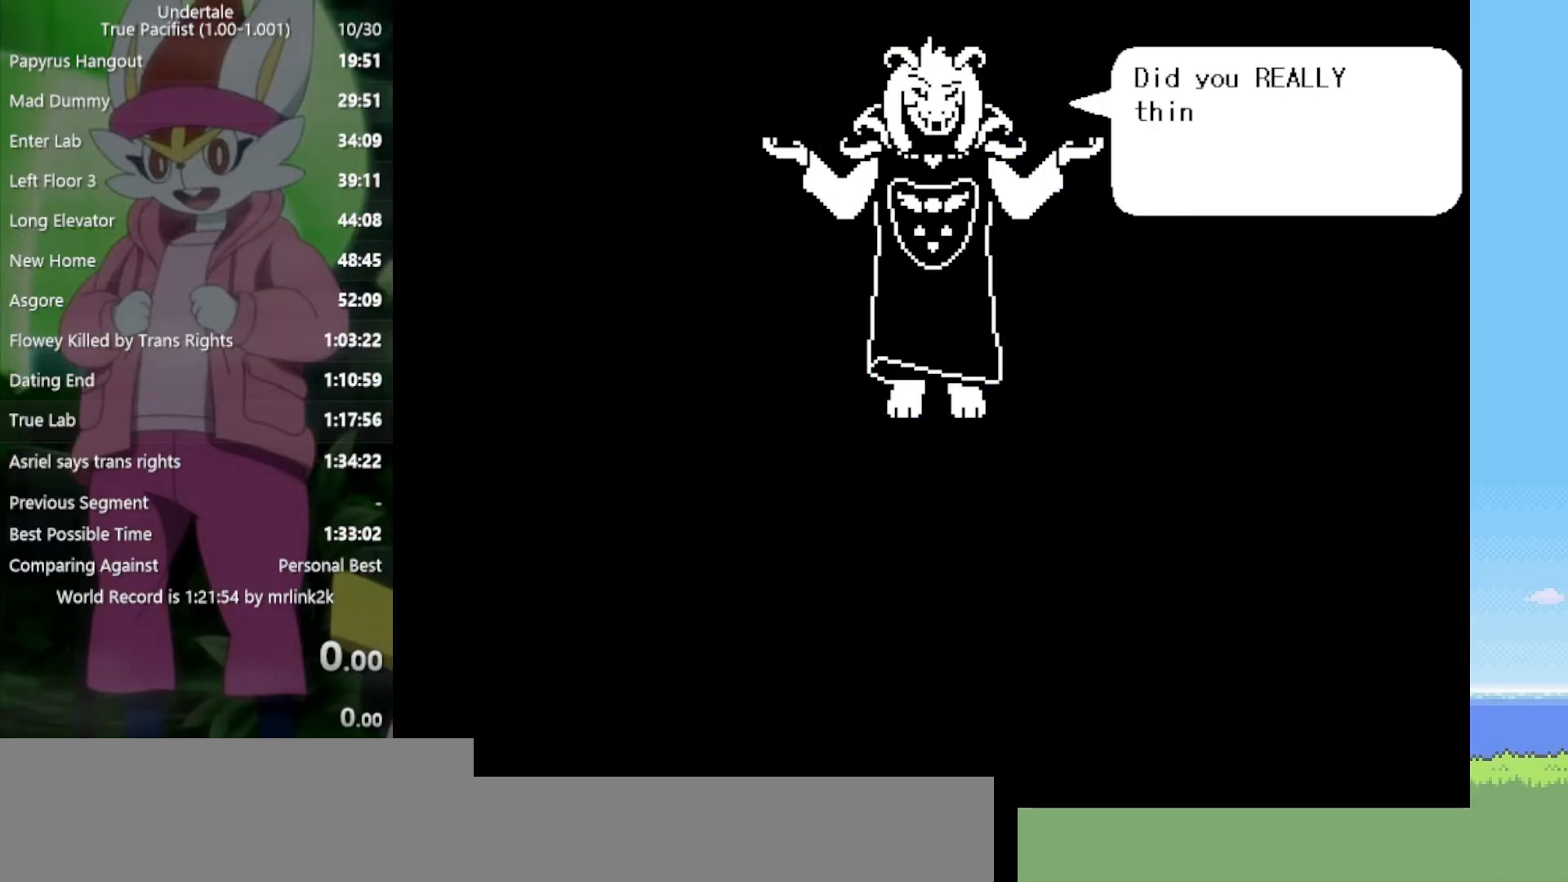
{"keys": ["z"], "events": [[33, "return", "down"], [33, "z", "down"], [67, "return", "up"], [67, "z", "up"], [167, "return", "down"], [167, "z", "down"], [217, "return", "up"], [217, "z", "up"], [300, "return", "down"], [300, "z", "down"], [350, "return", "up"], [400, "z", "up"], [433, "return", "down"], [483, "return", "up"], [483, "z", "down"]]}
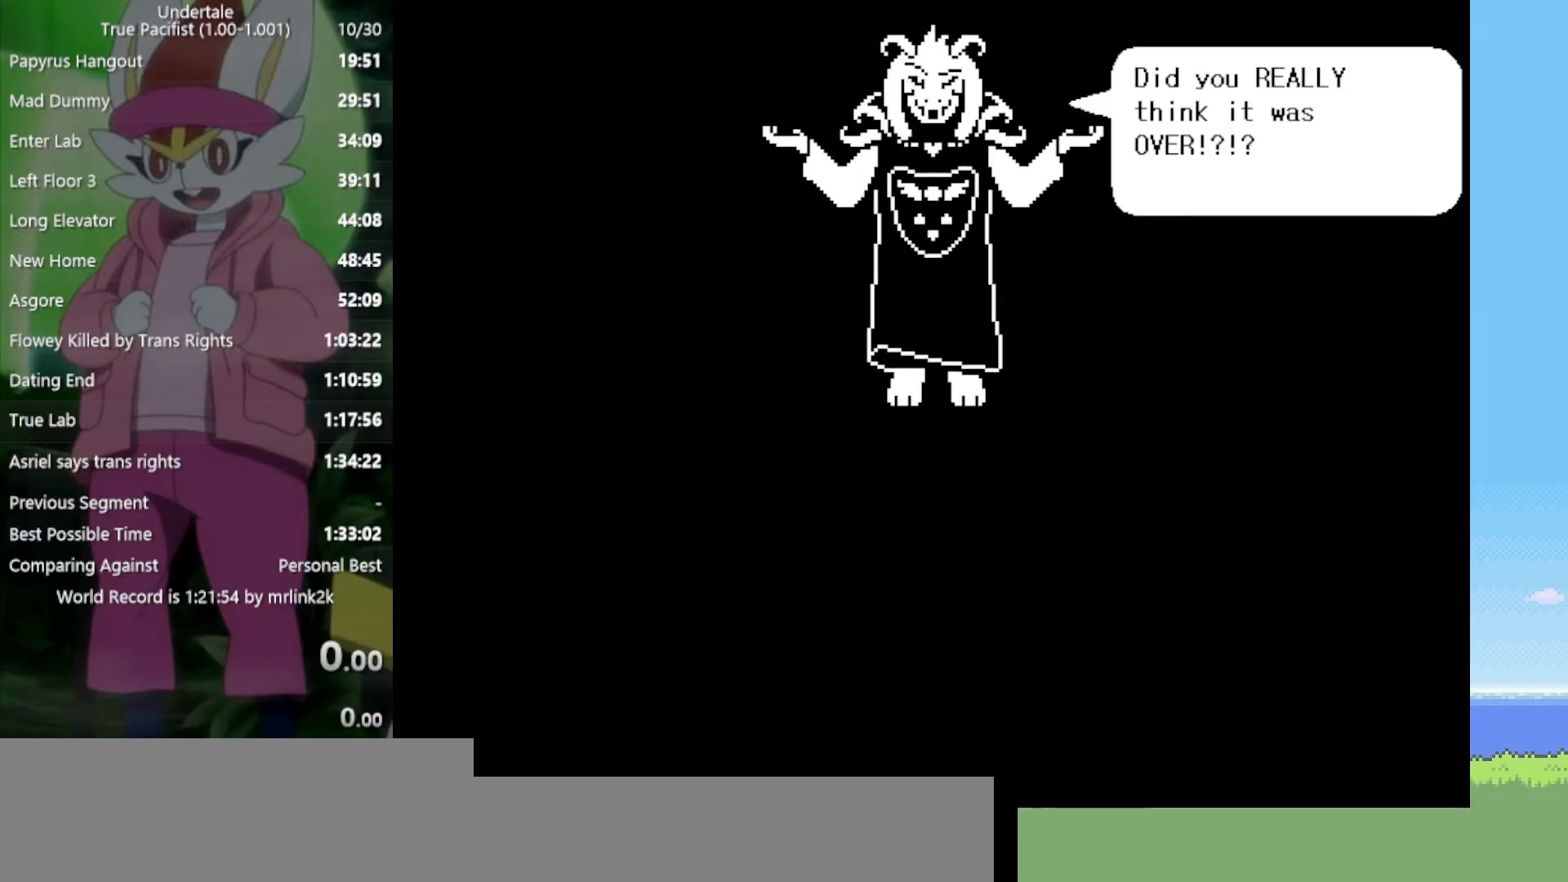
{"keys": [], "events": [[33, "z", "up"], [117, "z", "down"], [217, "z", "up"], [300, "z", "down"], [350, "z", "up"], [400, "return", "down"], [450, "return", "up"], [450, "z", "down"], [483, "z", "up"]]}
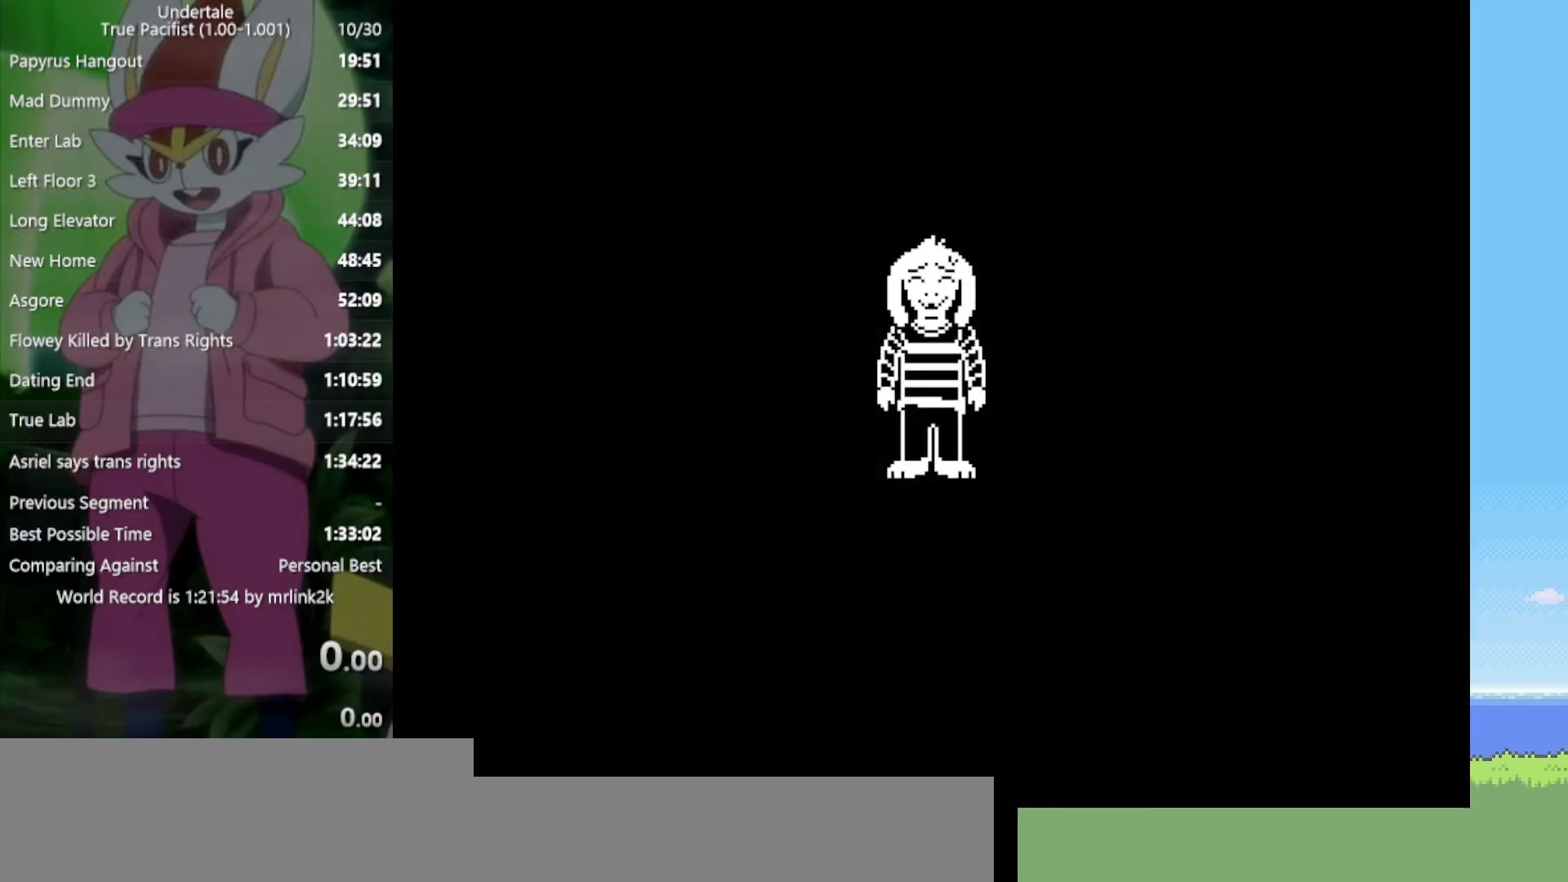
{"keys": [], "events": [[83, "return", "down"], [83, "z", "down"], [117, "return", "up"], [167, "z", "up"], [217, "return", "down"], [267, "return", "up"], [267, "z", "down"], [300, "z", "up"], [400, "return", "down"], [433, "return", "up"], [433, "z", "down"], [483, "z", "up"]]}
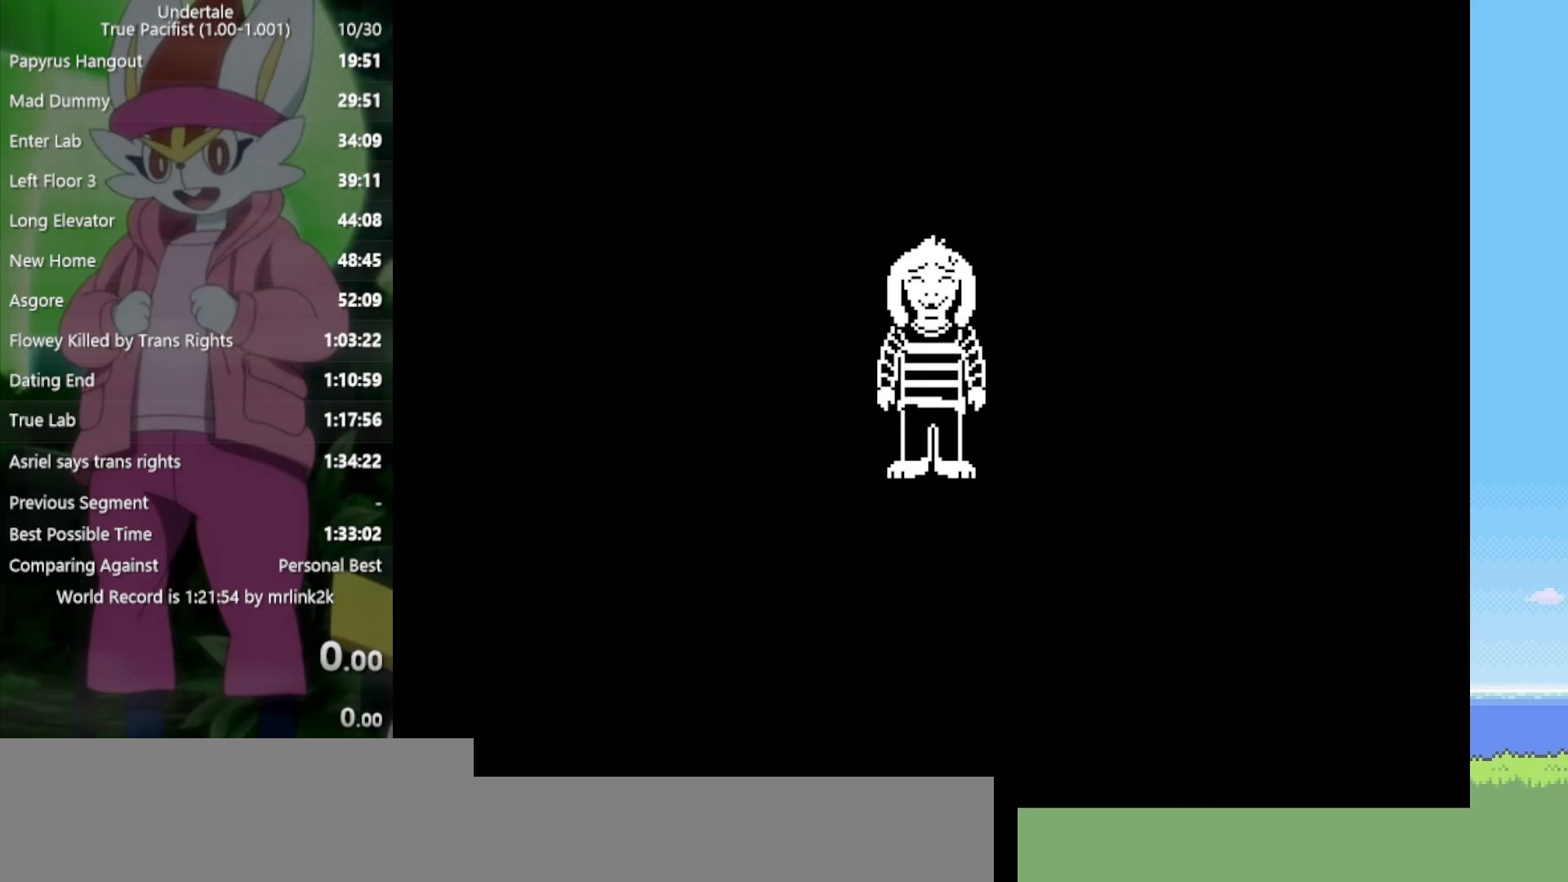
{"keys": ["z"], "events": [[83, "return", "down"], [117, "return", "up"], [117, "z", "down"], [217, "return", "down"], [217, "z", "up"], [267, "return", "up"], [483, "z", "down"]]}
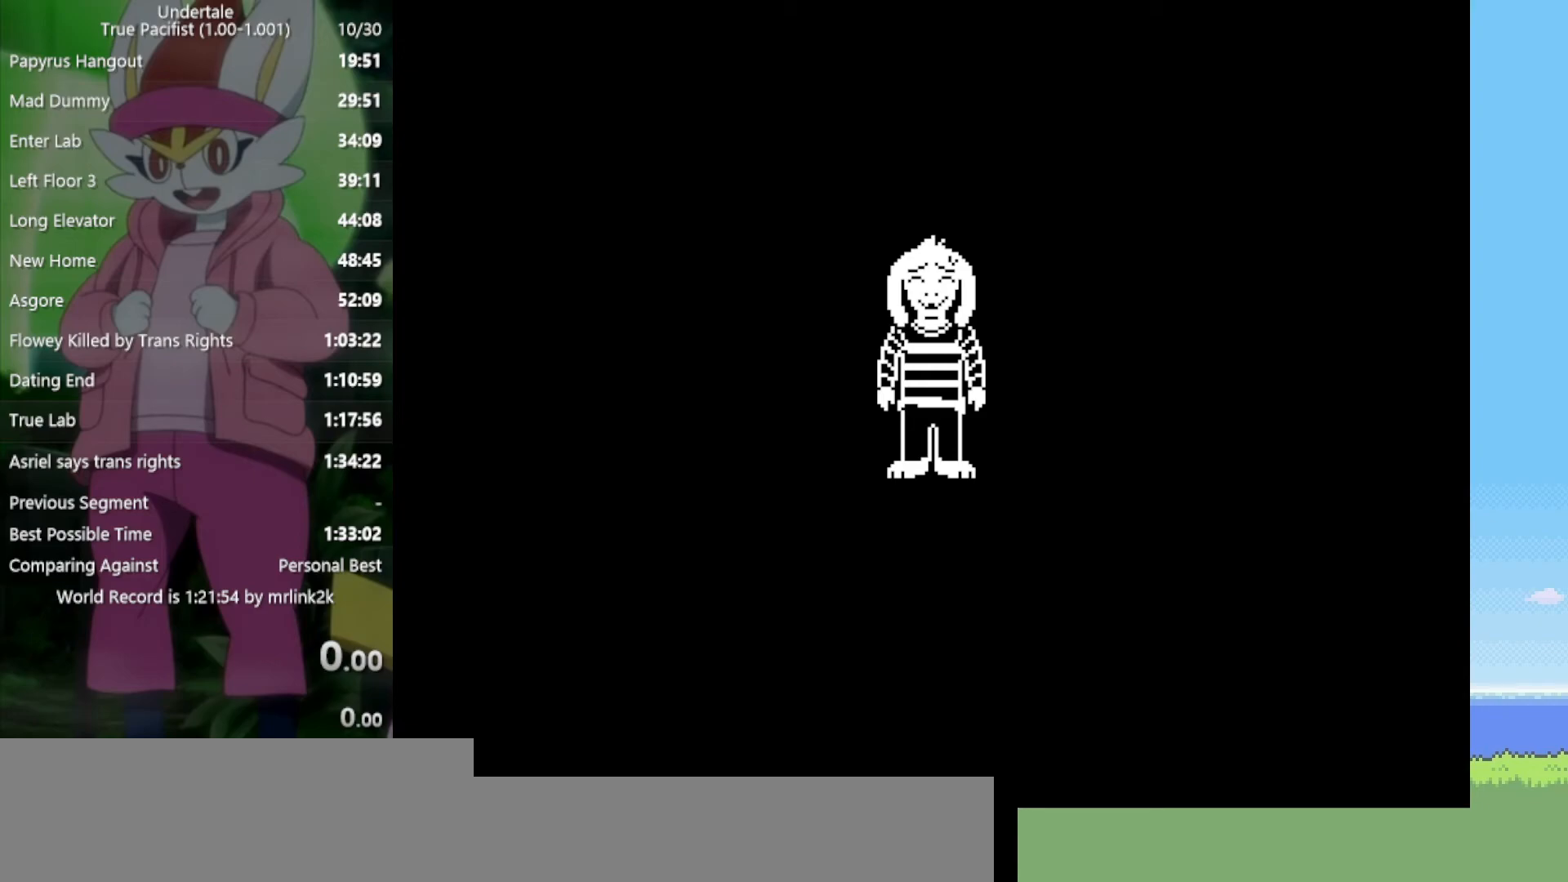
{"keys": [], "events": [[83, "z", "up"], [167, "return", "down"], [217, "return", "up"], [350, "z", "down"], [400, "return", "down"], [450, "z", "up"], [500, "return", "up"]]}
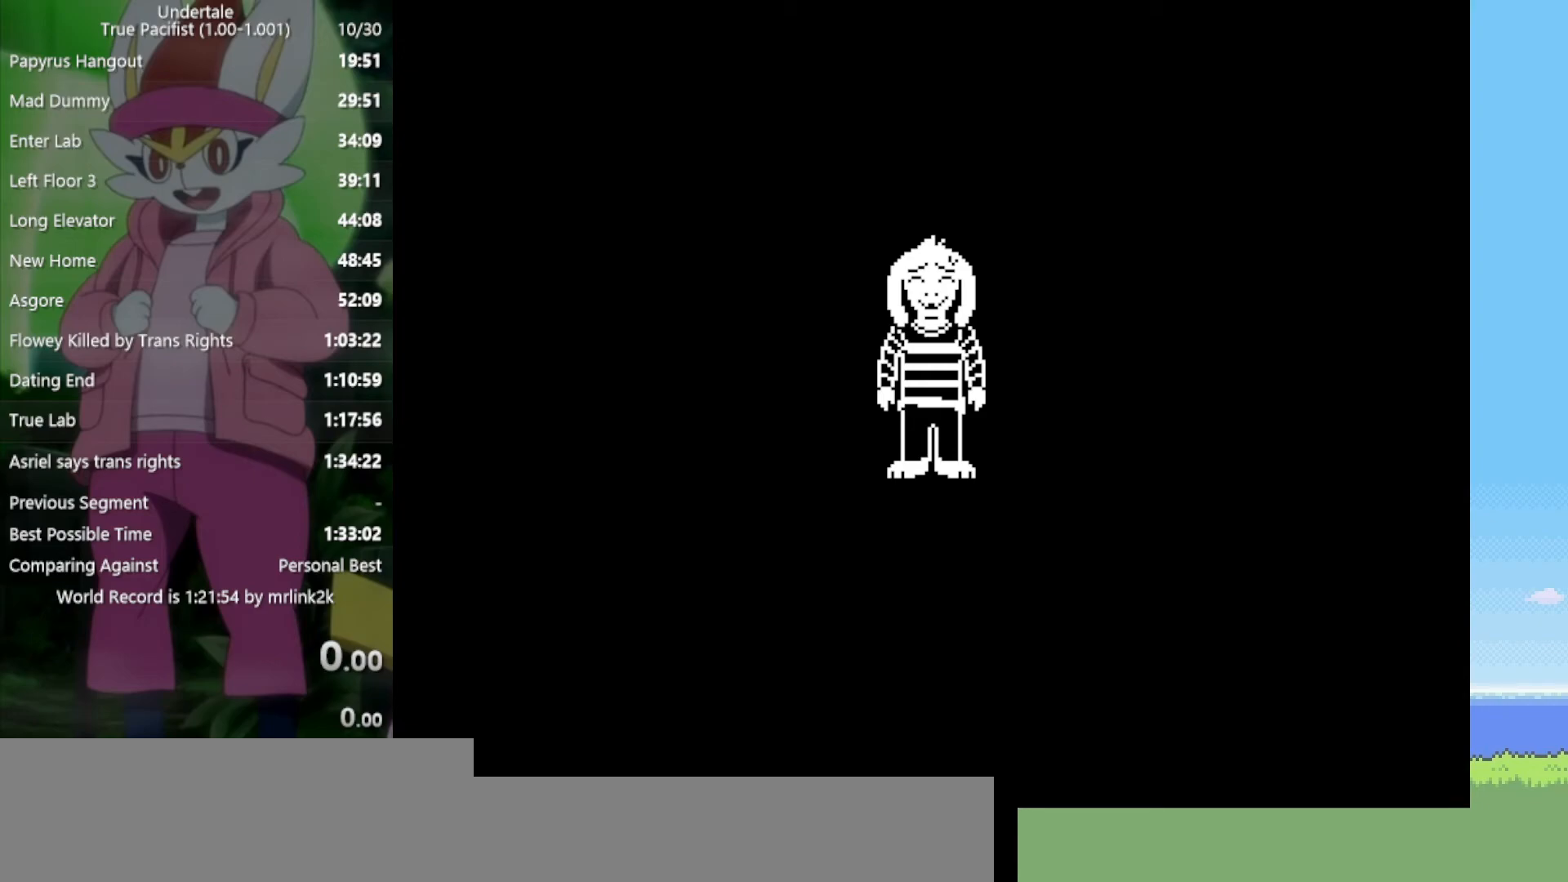
{"keys": [], "events": [[133, "return", "down"], [183, "return", "up"], [317, "z", "down"], [400, "z", "up"], [450, "return", "down"], [500, "return", "up"]]}
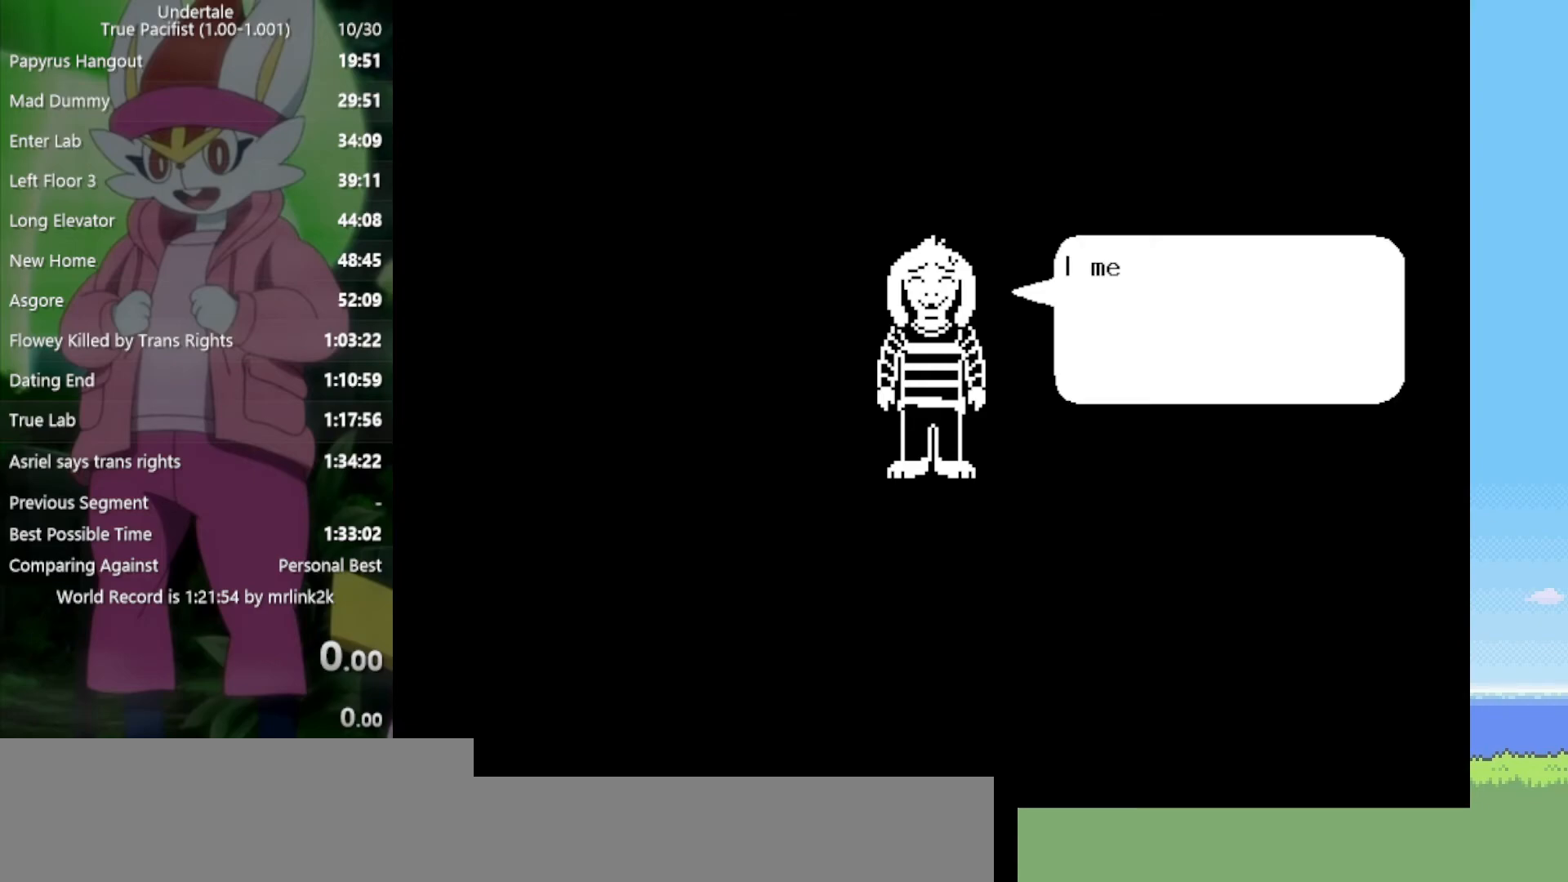
{"keys": ["return"], "events": [[83, "z", "down"], [133, "z", "up"], [183, "return", "down"], [233, "return", "up"], [267, "z", "down"], [317, "z", "up"], [367, "return", "down"], [417, "return", "up"], [417, "z", "down"], [450, "z", "up"], [500, "return", "down"]]}
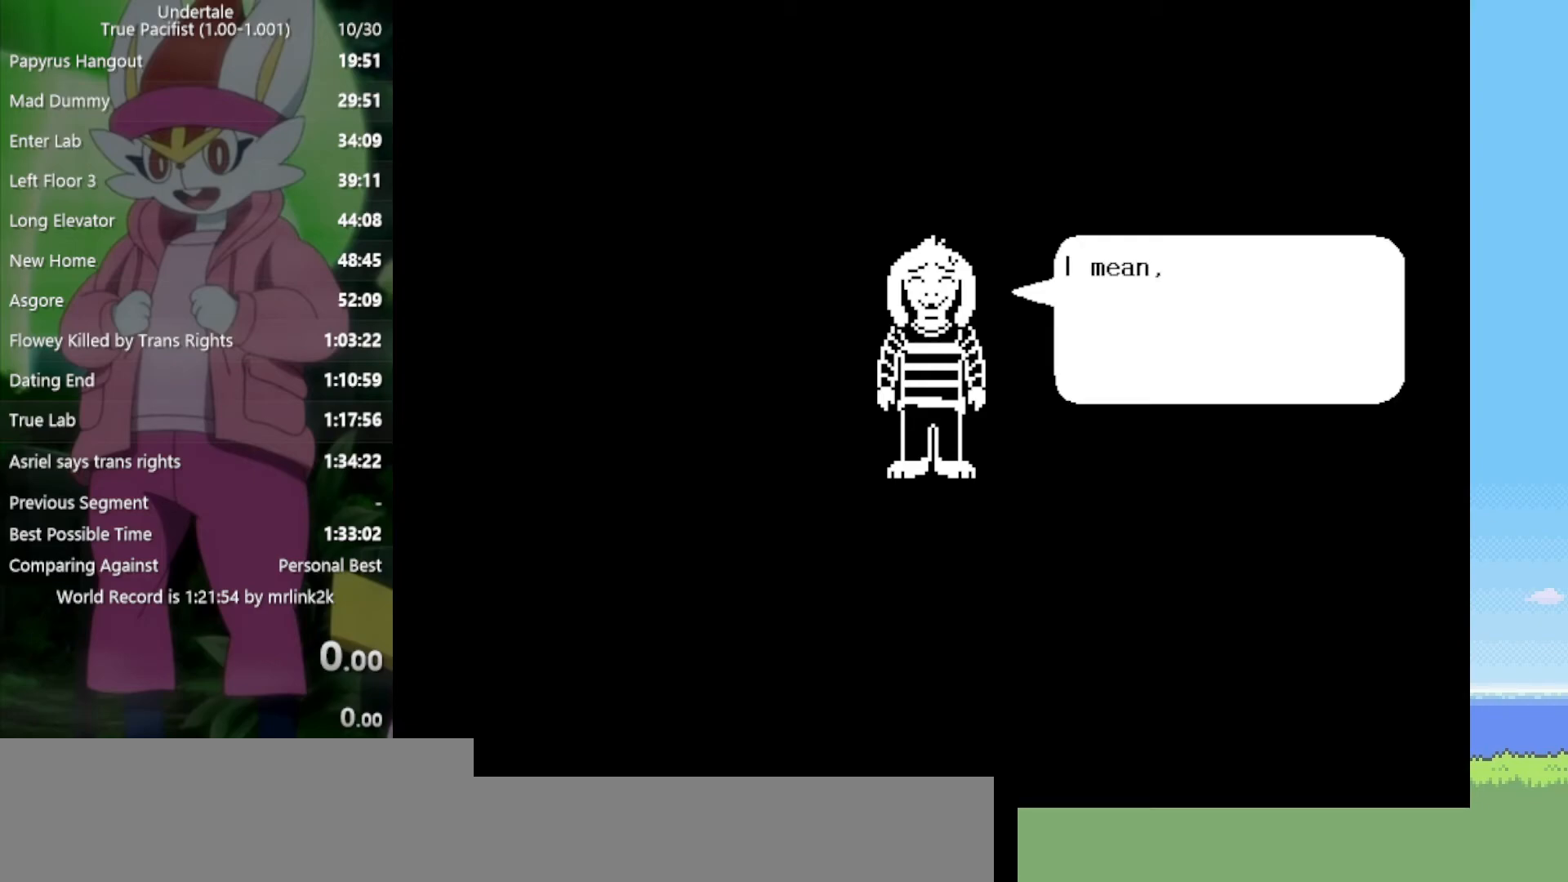
{"keys": [], "events": [[50, "return", "up"], [100, "z", "down"], [133, "z", "up"], [233, "z", "down"], [317, "return", "down"], [317, "z", "up"], [367, "return", "up"], [417, "z", "down"], [467, "z", "up"]]}
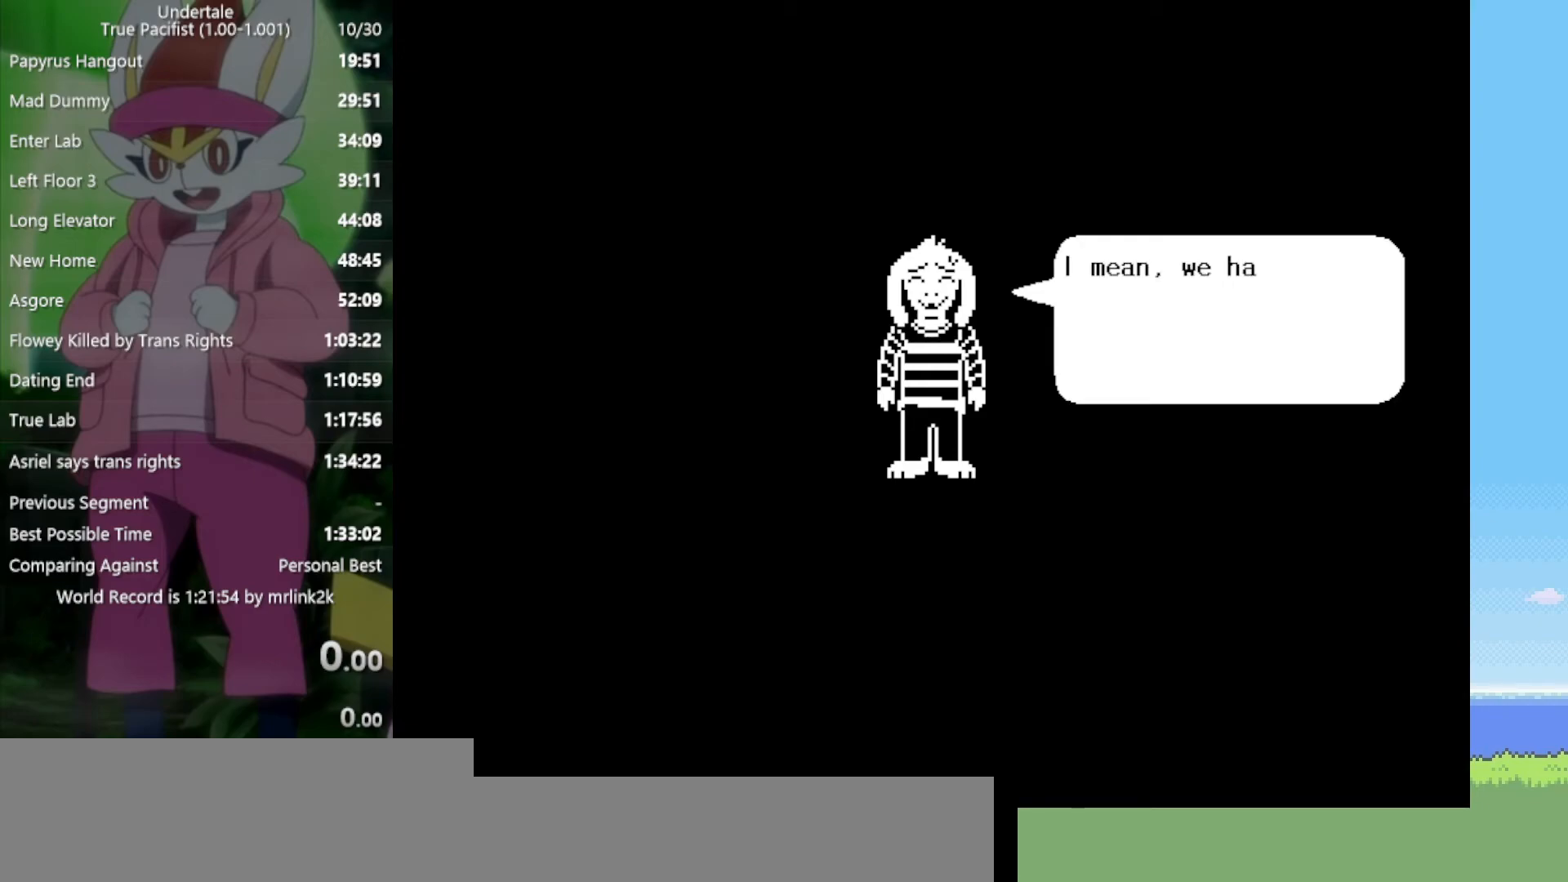
{"keys": [], "events": [[17, "return", "down"], [50, "return", "up"], [50, "z", "down"], [150, "z", "up"], [183, "return", "down"], [233, "return", "up"], [233, "z", "down"], [283, "z", "up"], [333, "return", "down"], [417, "return", "up"], [417, "z", "down"], [467, "z", "up"]]}
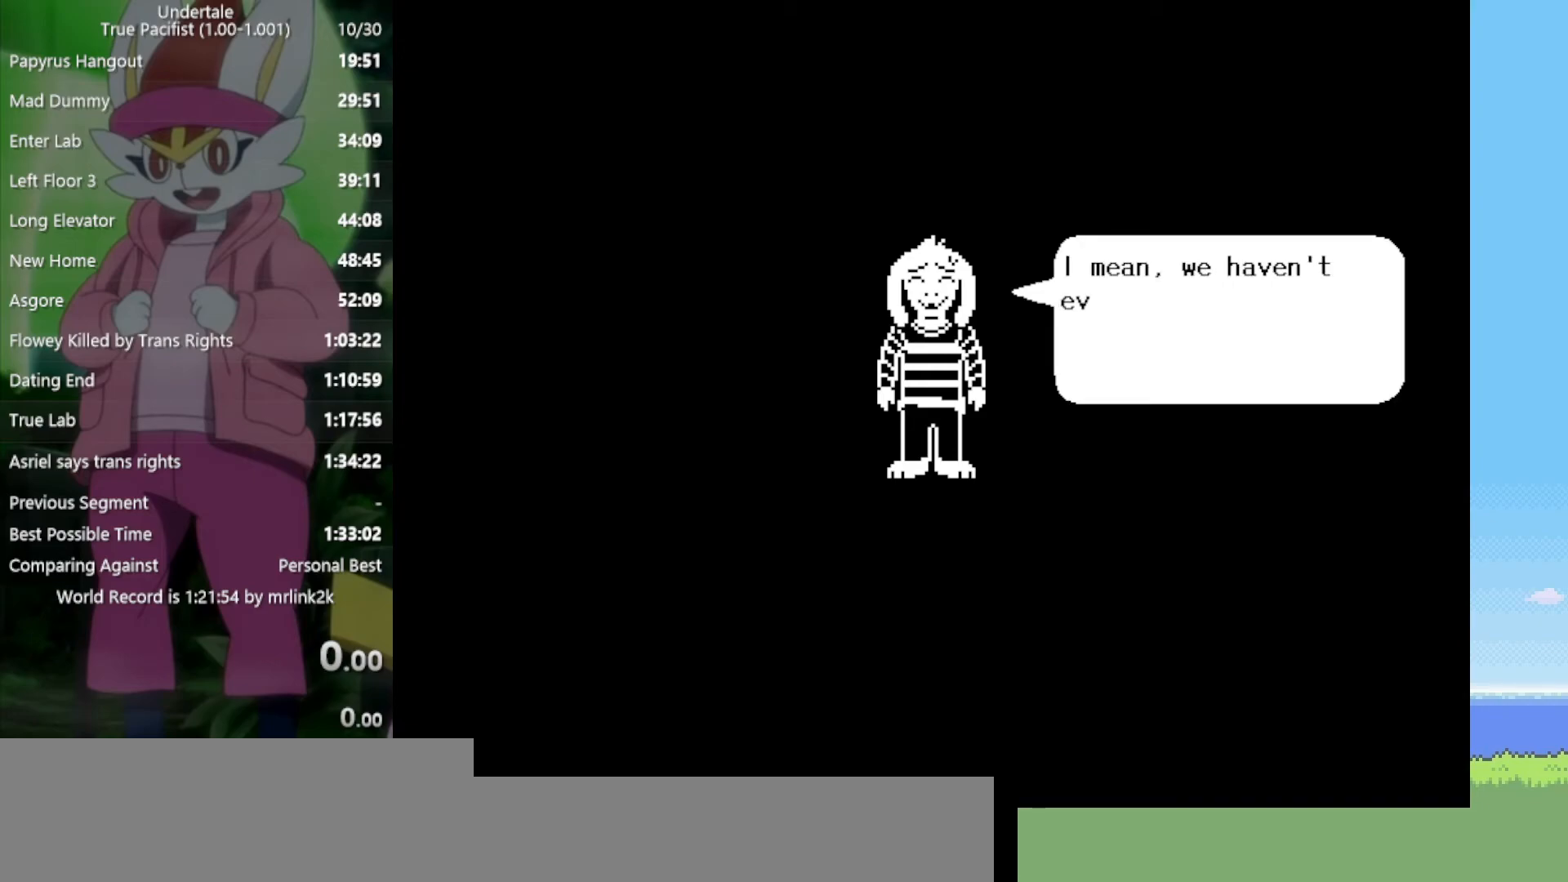
{"keys": [], "events": [[17, "return", "down"], [50, "z", "down"], [100, "return", "up"], [100, "z", "up"], [200, "return", "down"], [233, "return", "up"], [233, "z", "down"], [283, "z", "up"], [383, "return", "down"], [417, "return", "up"], [417, "z", "down"], [467, "z", "up"]]}
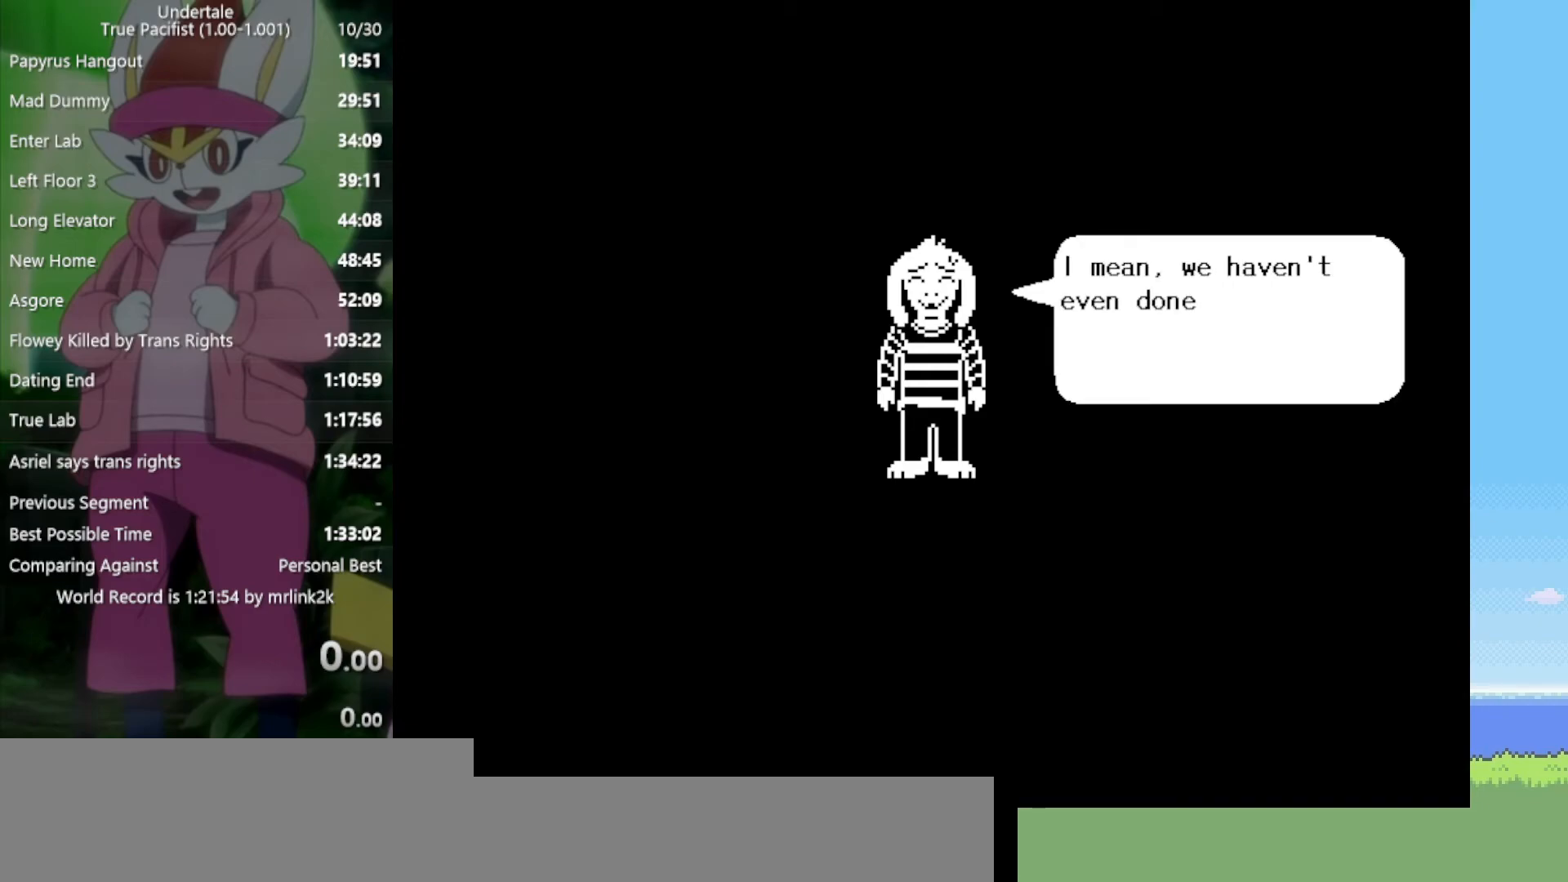
{"keys": [], "events": [[67, "return", "down"], [67, "z", "down"], [100, "return", "up"], [100, "z", "up"], [200, "return", "down"], [250, "return", "up"], [383, "return", "down"], [383, "z", "down"], [433, "return", "up"], [433, "z", "up"]]}
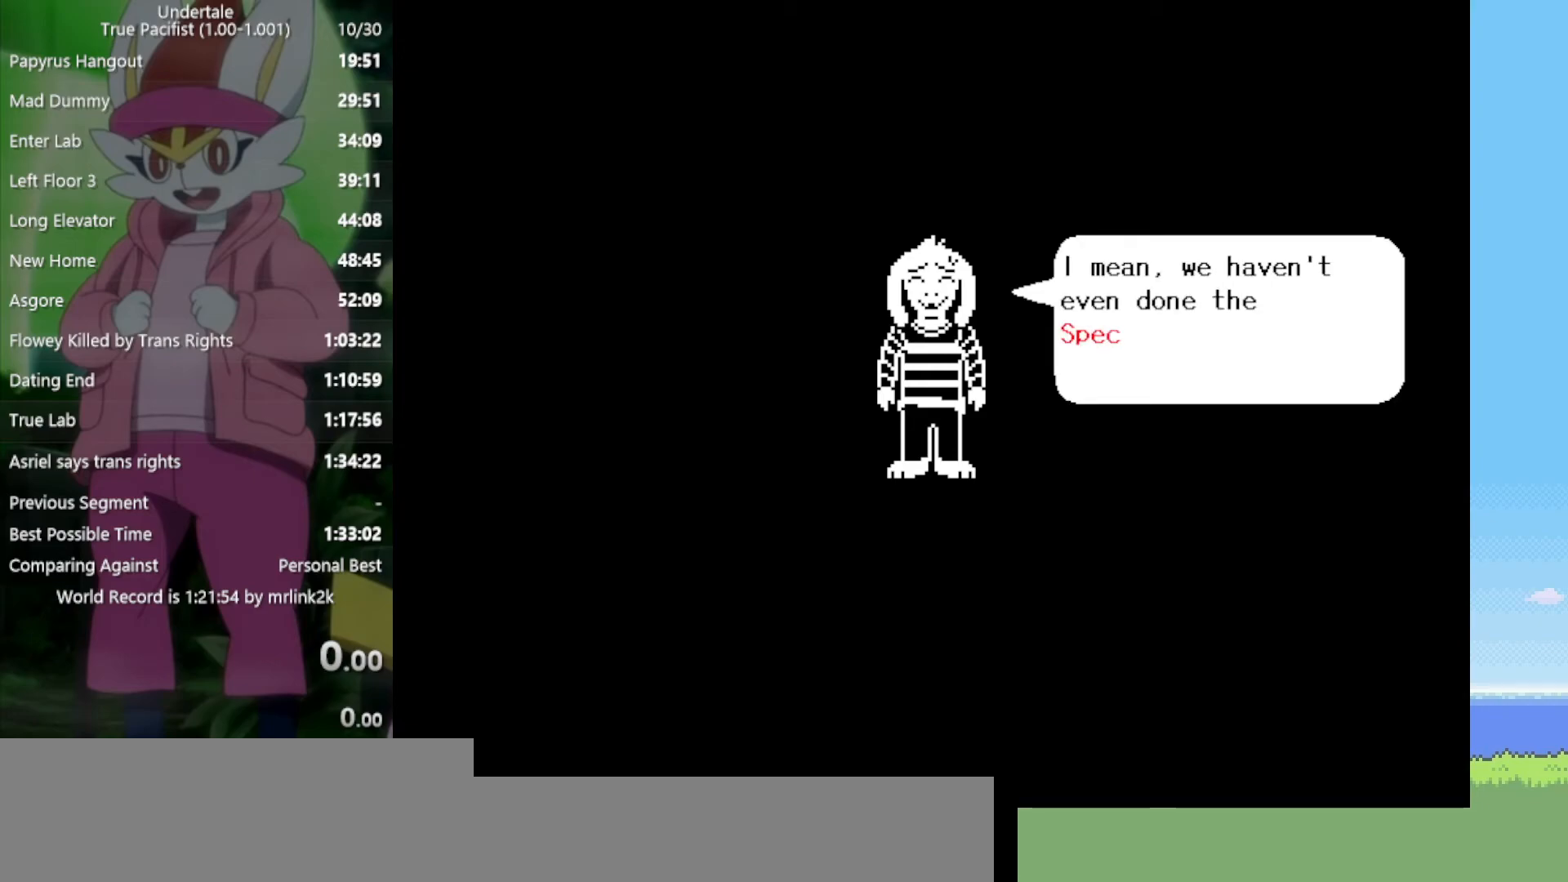
{"keys": [], "events": [[67, "return", "down"], [67, "z", "down"], [117, "return", "up"], [117, "z", "up"], [200, "z", "down"], [250, "z", "up"], [383, "return", "down"], [383, "z", "down"], [433, "return", "up"], [433, "z", "up"]]}
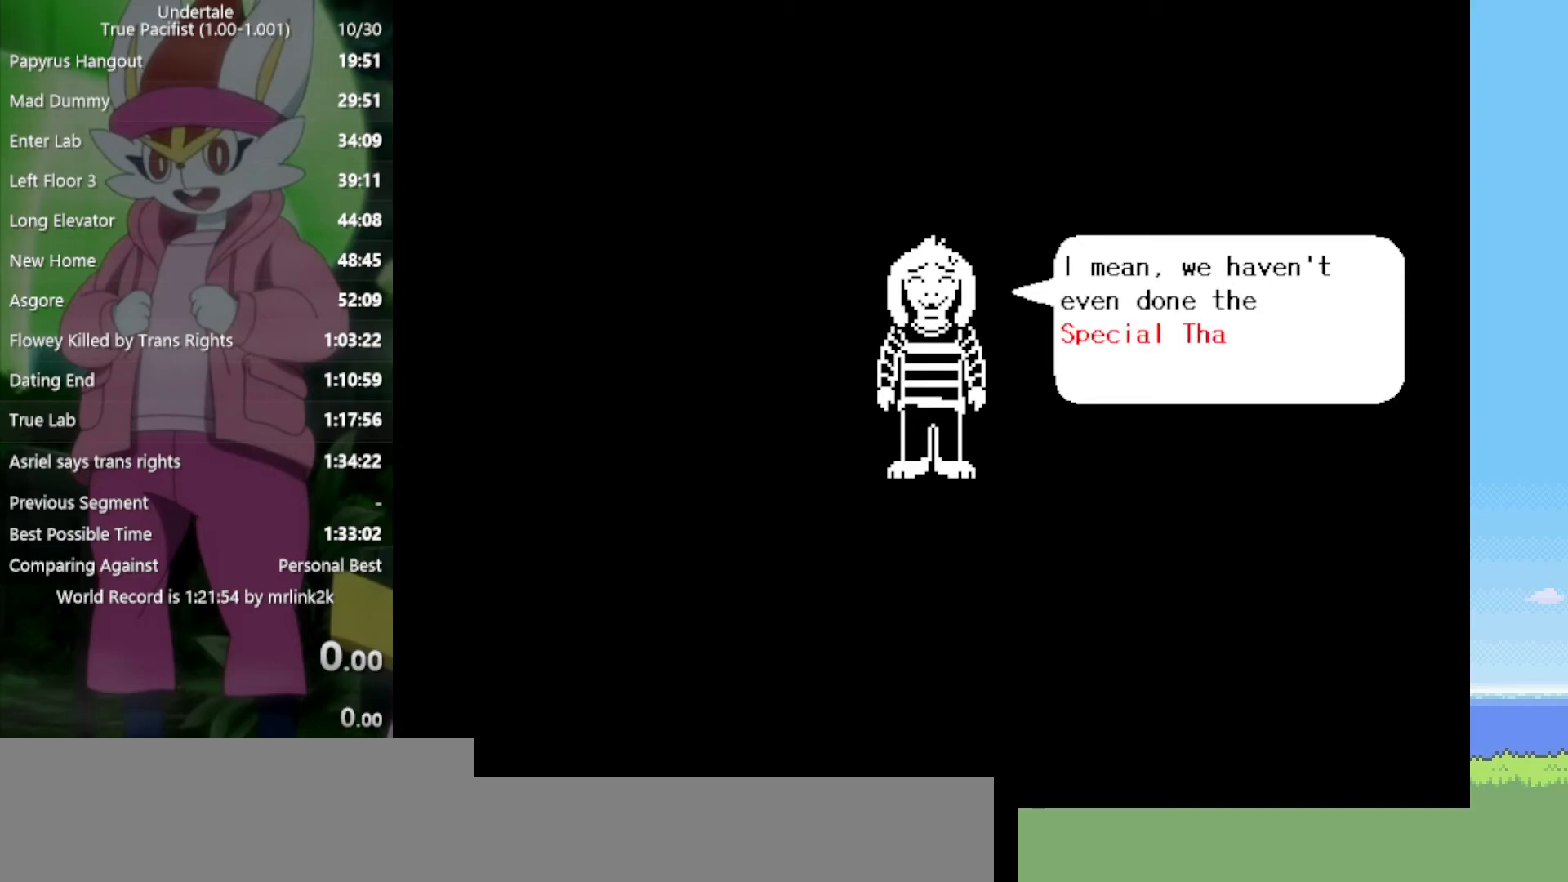
{"keys": [], "events": [[17, "z", "down"], [67, "return", "down"], [117, "return", "up"], [117, "z", "up"], [200, "z", "down"], [250, "return", "down"], [250, "z", "up"], [300, "return", "up"], [383, "return", "down"], [383, "z", "down"], [433, "z", "up"], [483, "return", "up"]]}
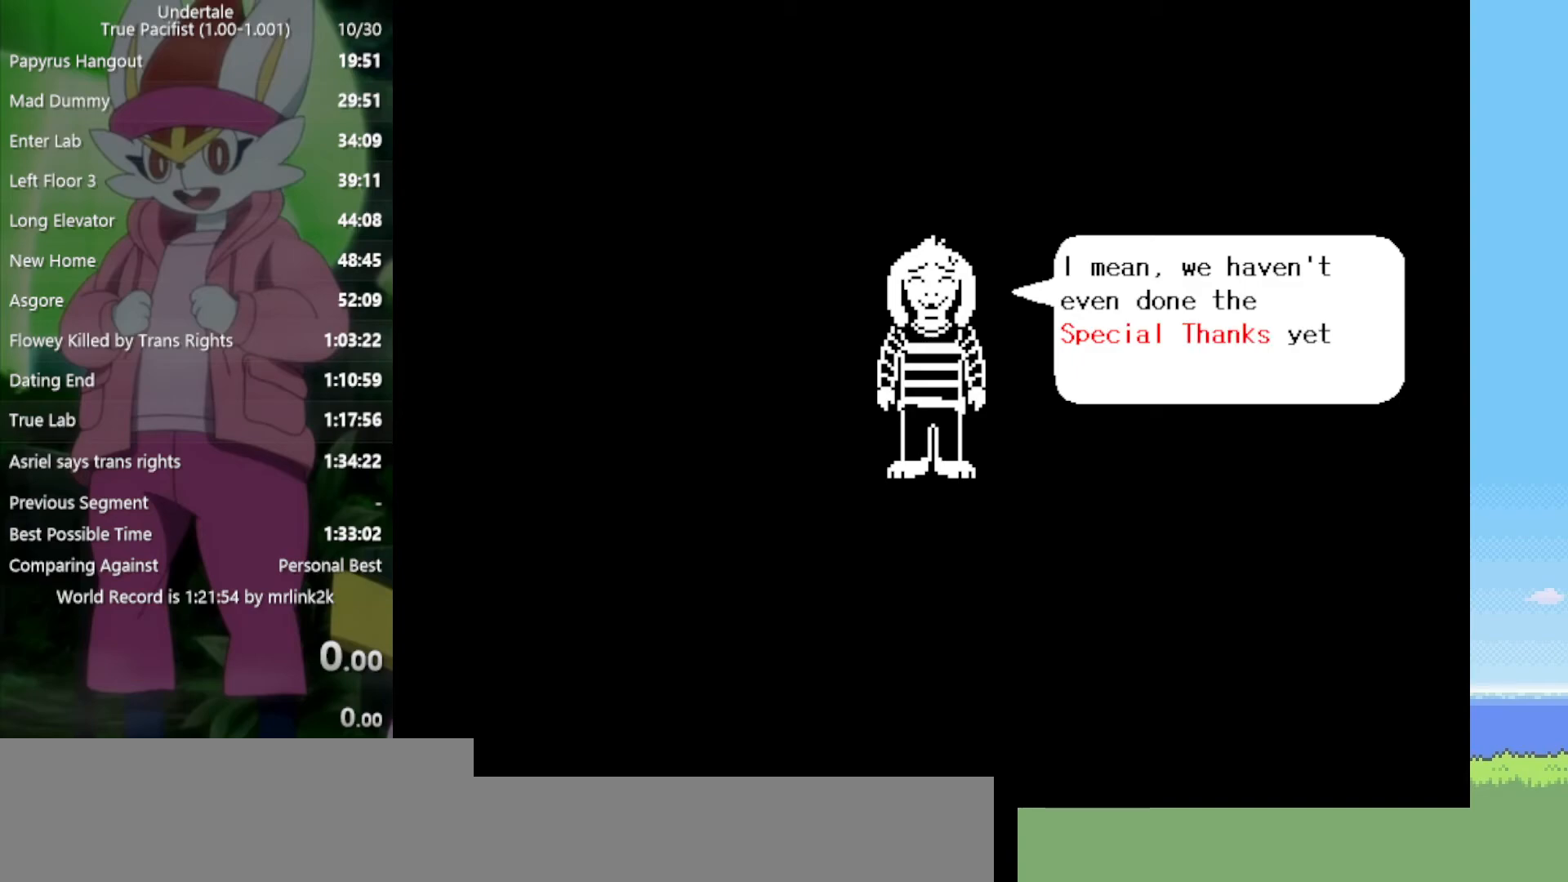
{"keys": [], "events": [[67, "z", "down"], [167, "z", "up"], [350, "z", "down"], [450, "z", "up"]]}
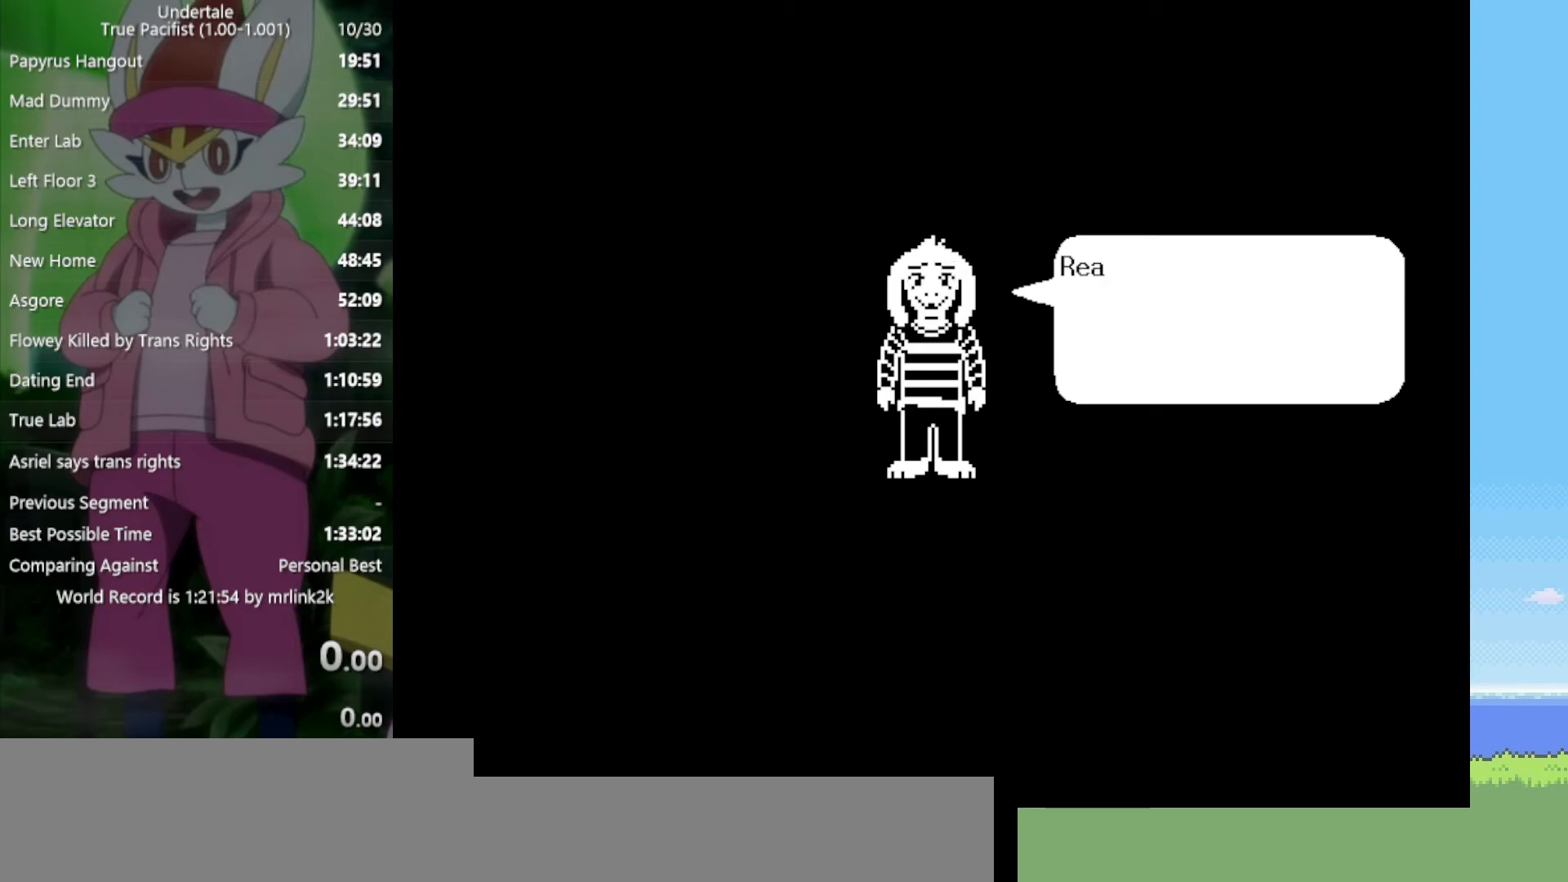
{"keys": ["z"], "events": [[33, "return", "down"], [83, "z", "down"], [167, "return", "up"], [167, "z", "up"], [317, "return", "down"], [317, "z", "down"], [350, "z", "up"], [400, "return", "up"], [500, "z", "down"]]}
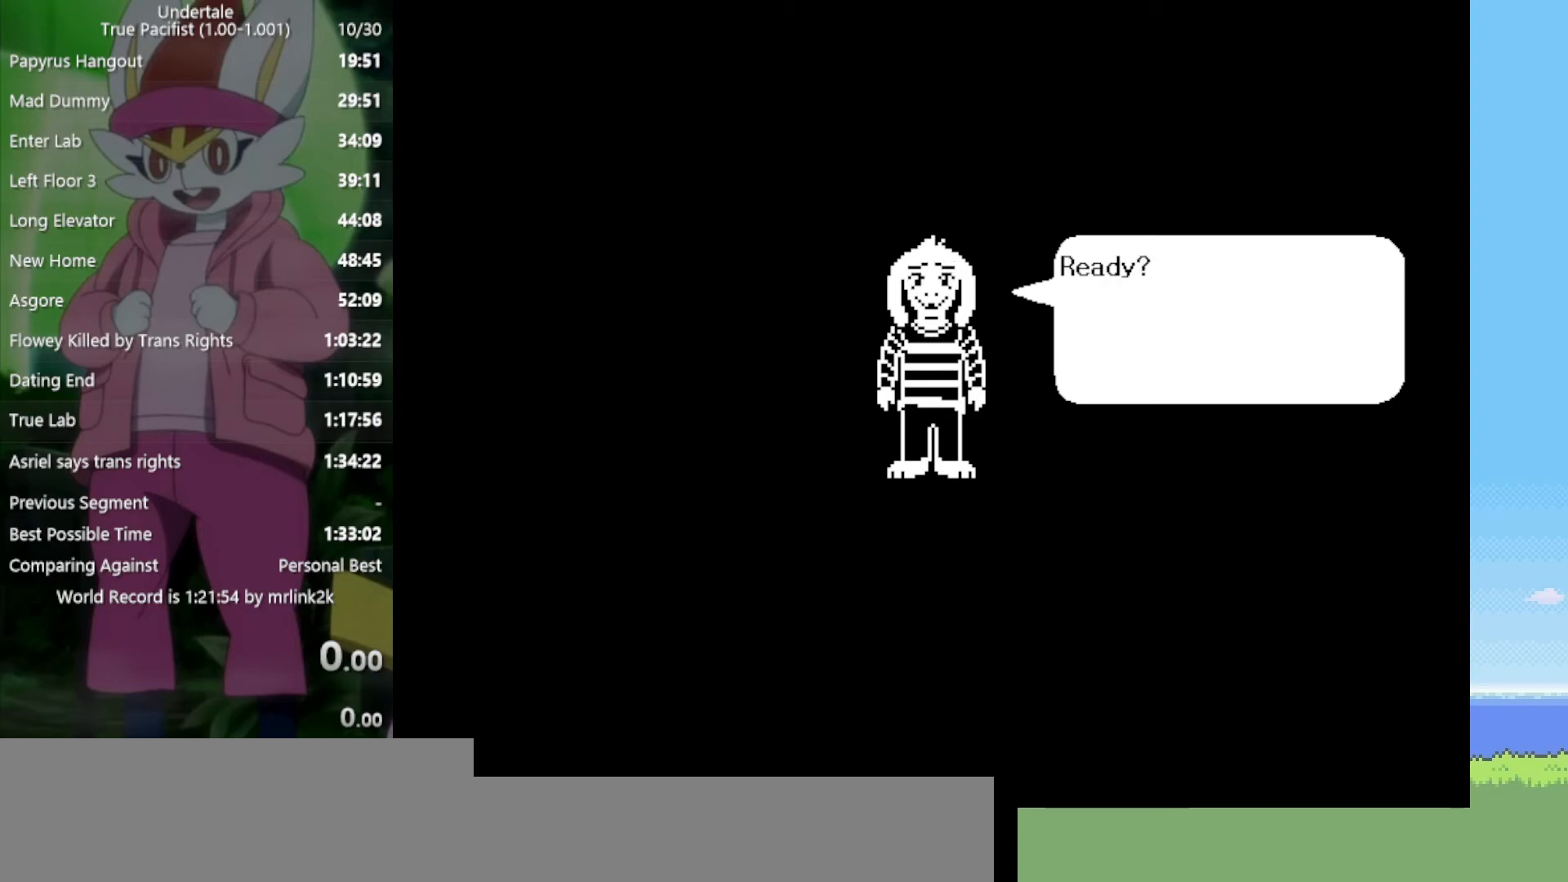
{"keys": [], "events": [[33, "return", "down"], [33, "z", "up"], [83, "return", "up"], [167, "z", "down"], [217, "return", "down"], [267, "z", "up"], [317, "return", "up"], [367, "z", "down"], [450, "return", "down"], [450, "z", "up"], [500, "return", "up"]]}
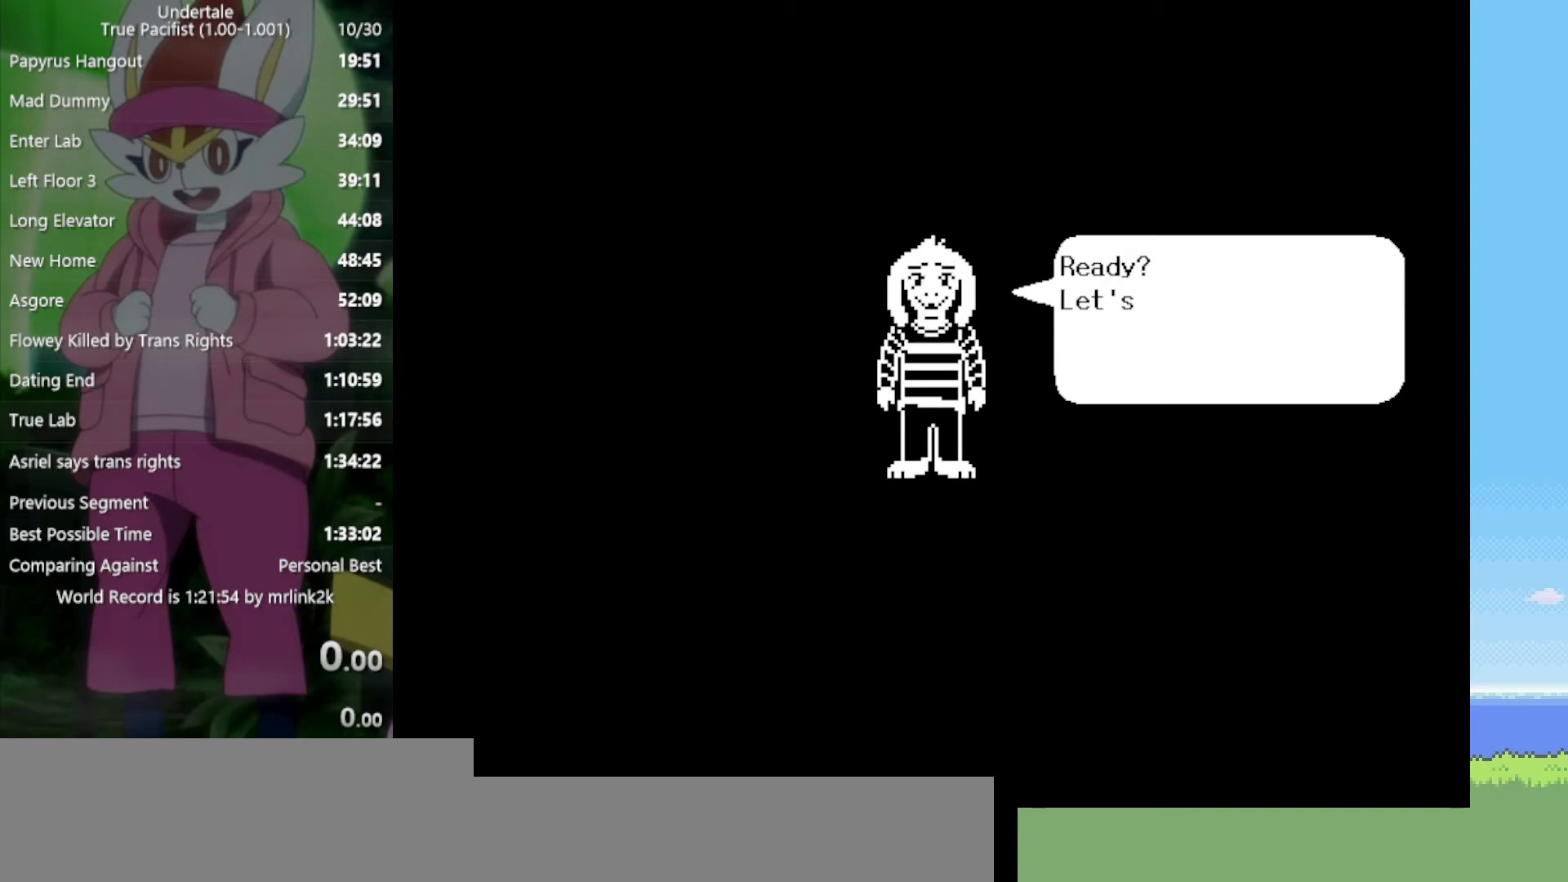
{"keys": [], "events": [[33, "z", "down"], [133, "z", "up"], [217, "z", "down"], [267, "return", "down"], [317, "return", "up"], [317, "z", "up"], [417, "return", "down"], [417, "z", "down"], [500, "return", "up"], [500, "z", "up"]]}
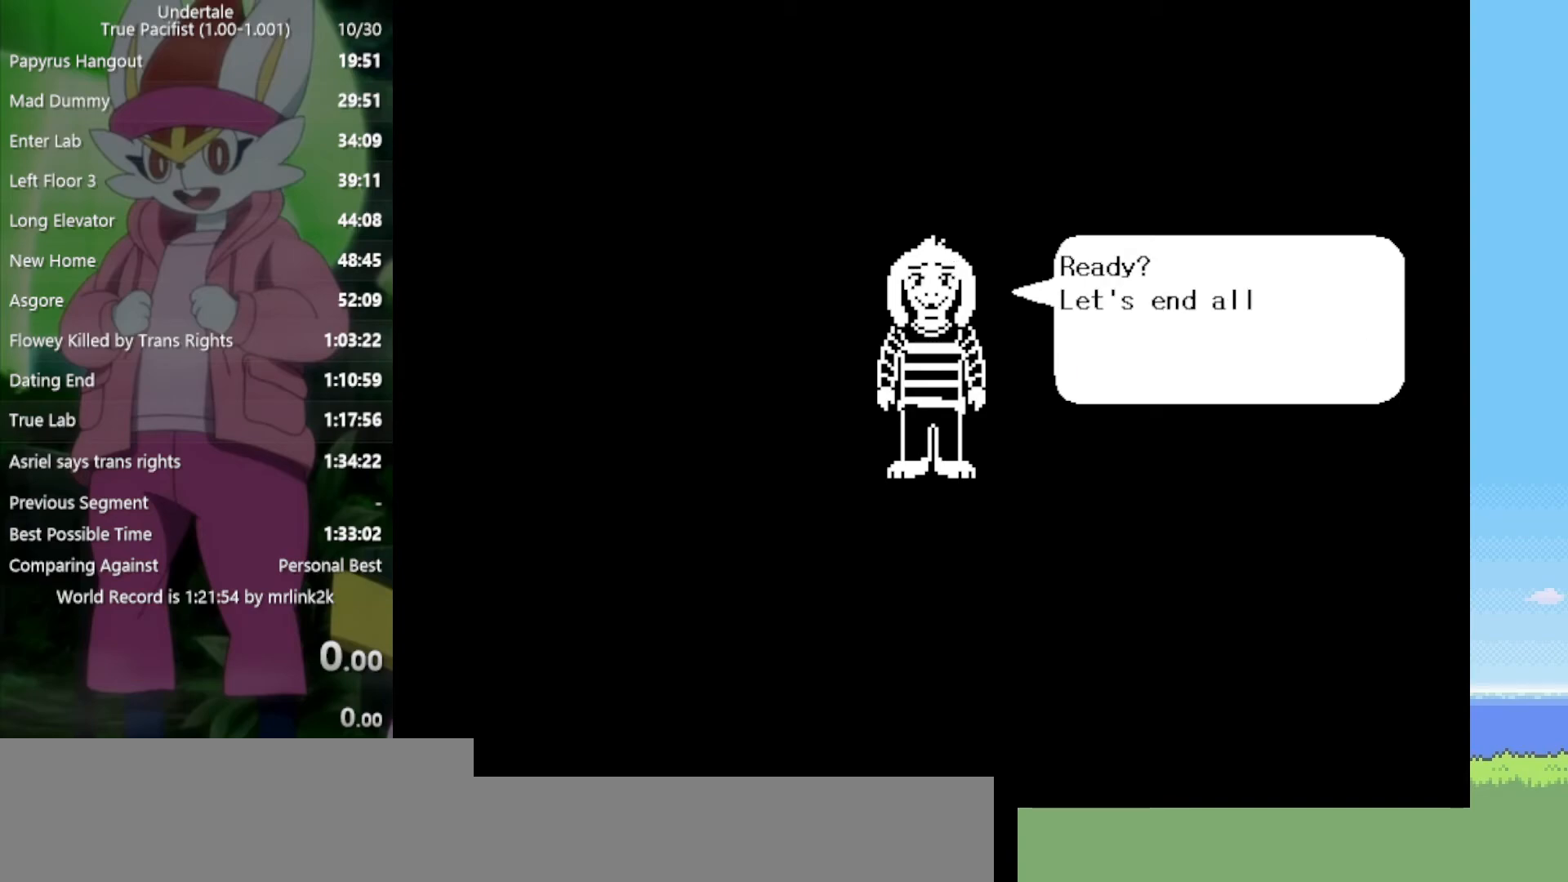
{"keys": ["z"], "events": [[100, "return", "down"], [100, "z", "down"], [133, "return", "up"], [183, "z", "up"], [233, "return", "down"], [283, "z", "down"], [317, "return", "up"], [367, "z", "up"], [417, "return", "down"], [450, "return", "up"], [450, "z", "down"]]}
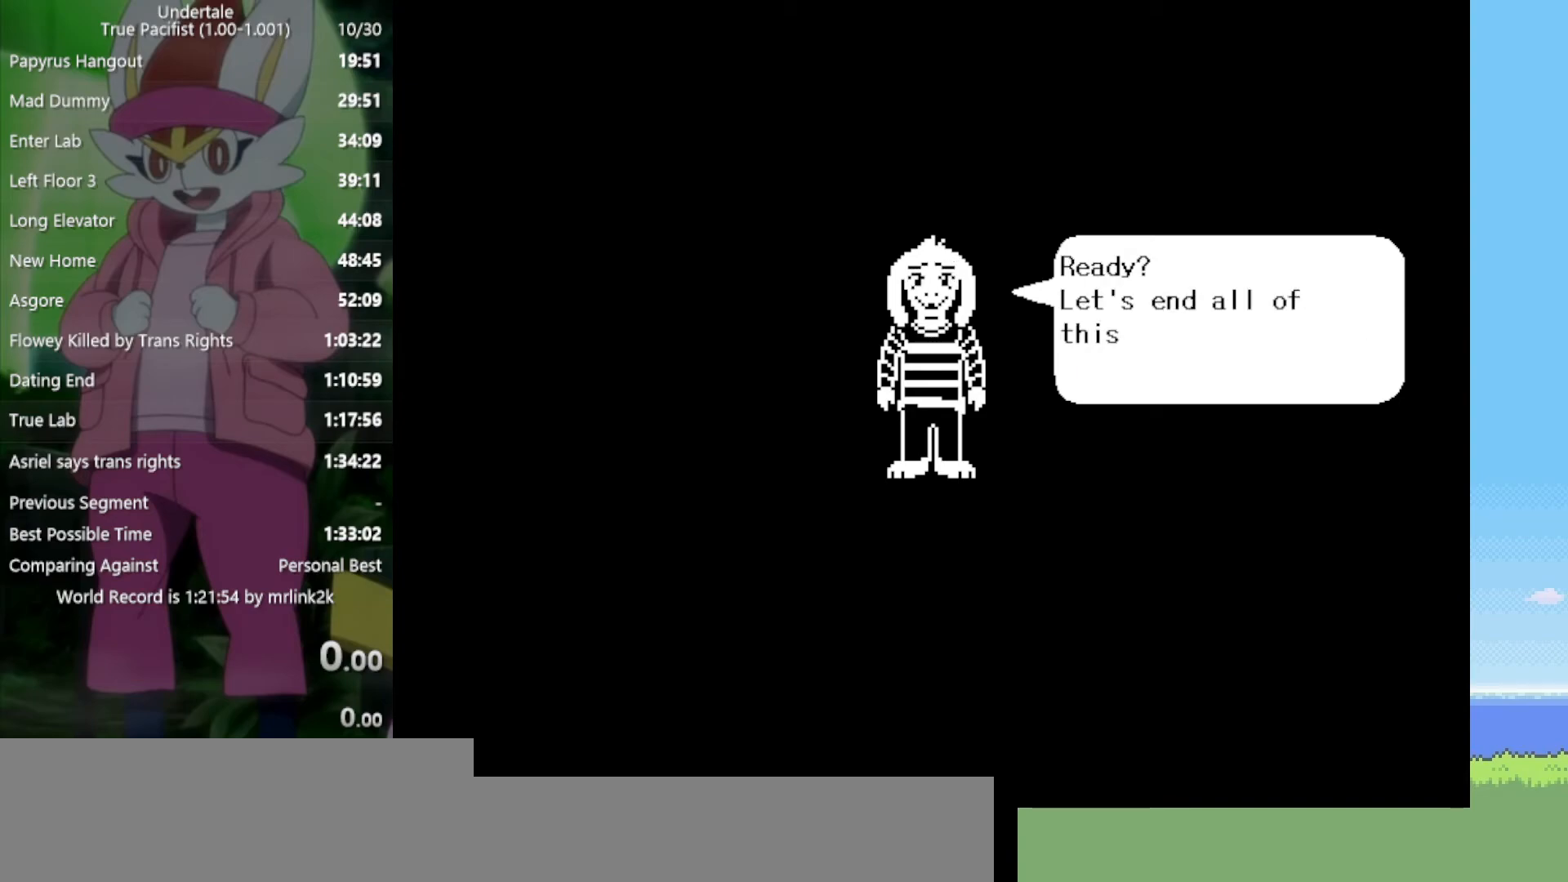
{"keys": [], "events": [[50, "return", "down"], [50, "z", "up"], [100, "return", "up"], [133, "z", "down"], [233, "return", "down"], [233, "z", "up"], [283, "return", "up"], [317, "z", "down"], [367, "return", "down"], [417, "return", "up"], [417, "z", "up"]]}
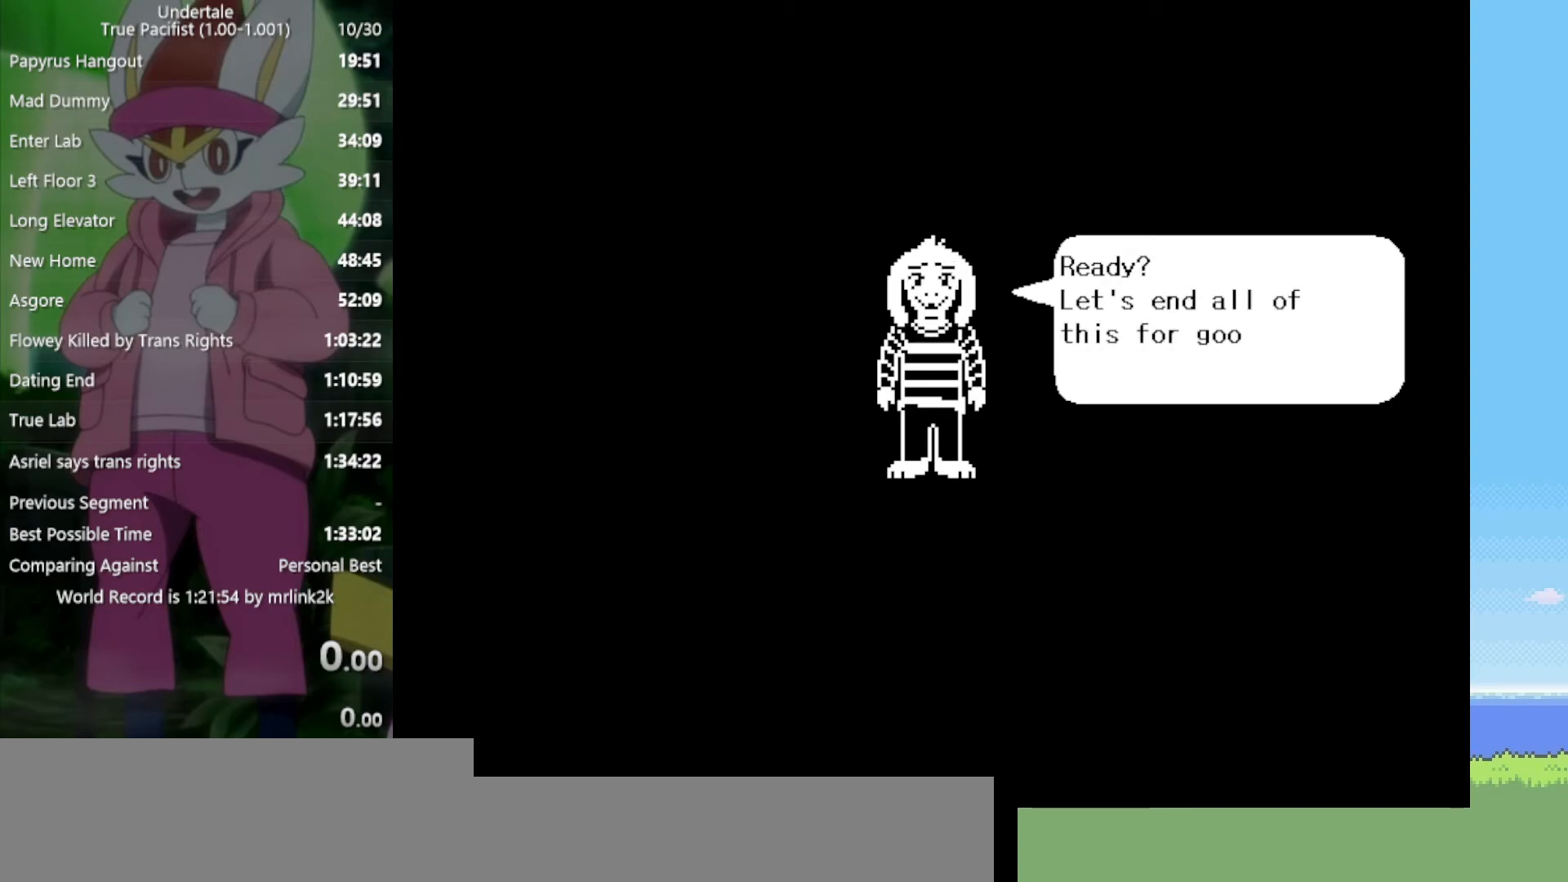
{"keys": ["return"], "events": [[17, "return", "down"], [17, "z", "down"], [50, "return", "up"], [100, "z", "up"], [150, "return", "down"], [183, "return", "up"], [183, "z", "down"], [233, "z", "up"], [283, "return", "down"], [333, "return", "up"], [333, "z", "down"], [417, "return", "down"], [417, "z", "up"]]}
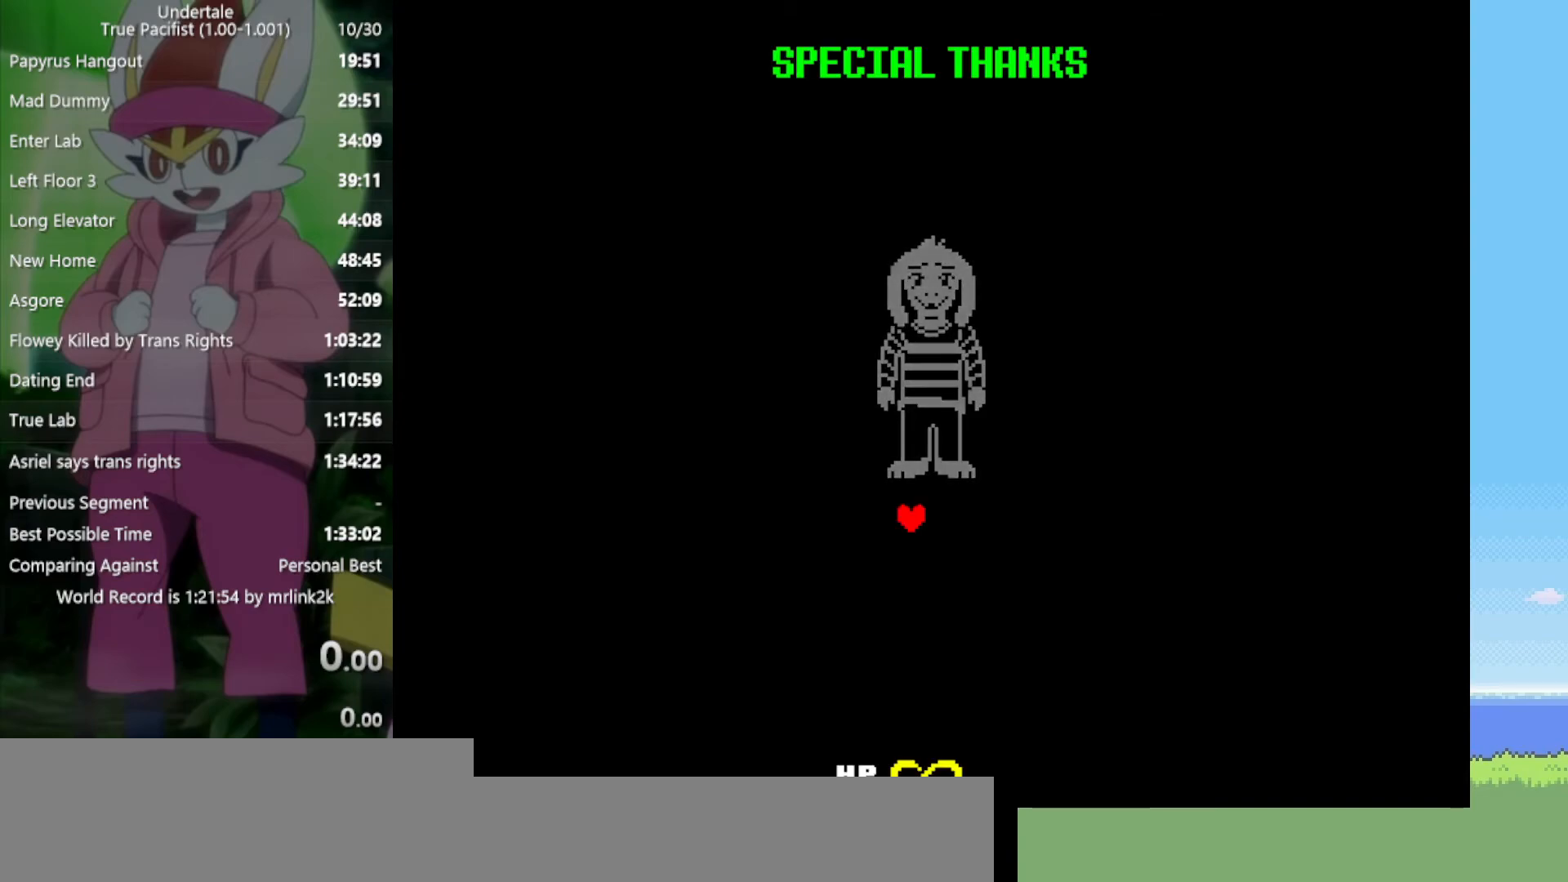
{"keys": [], "events": [[17, "return", "up"], [17, "z", "down"], [100, "return", "down"], [100, "z", "up"], [150, "return", "up"], [200, "z", "down"], [333, "z", "up"]]}
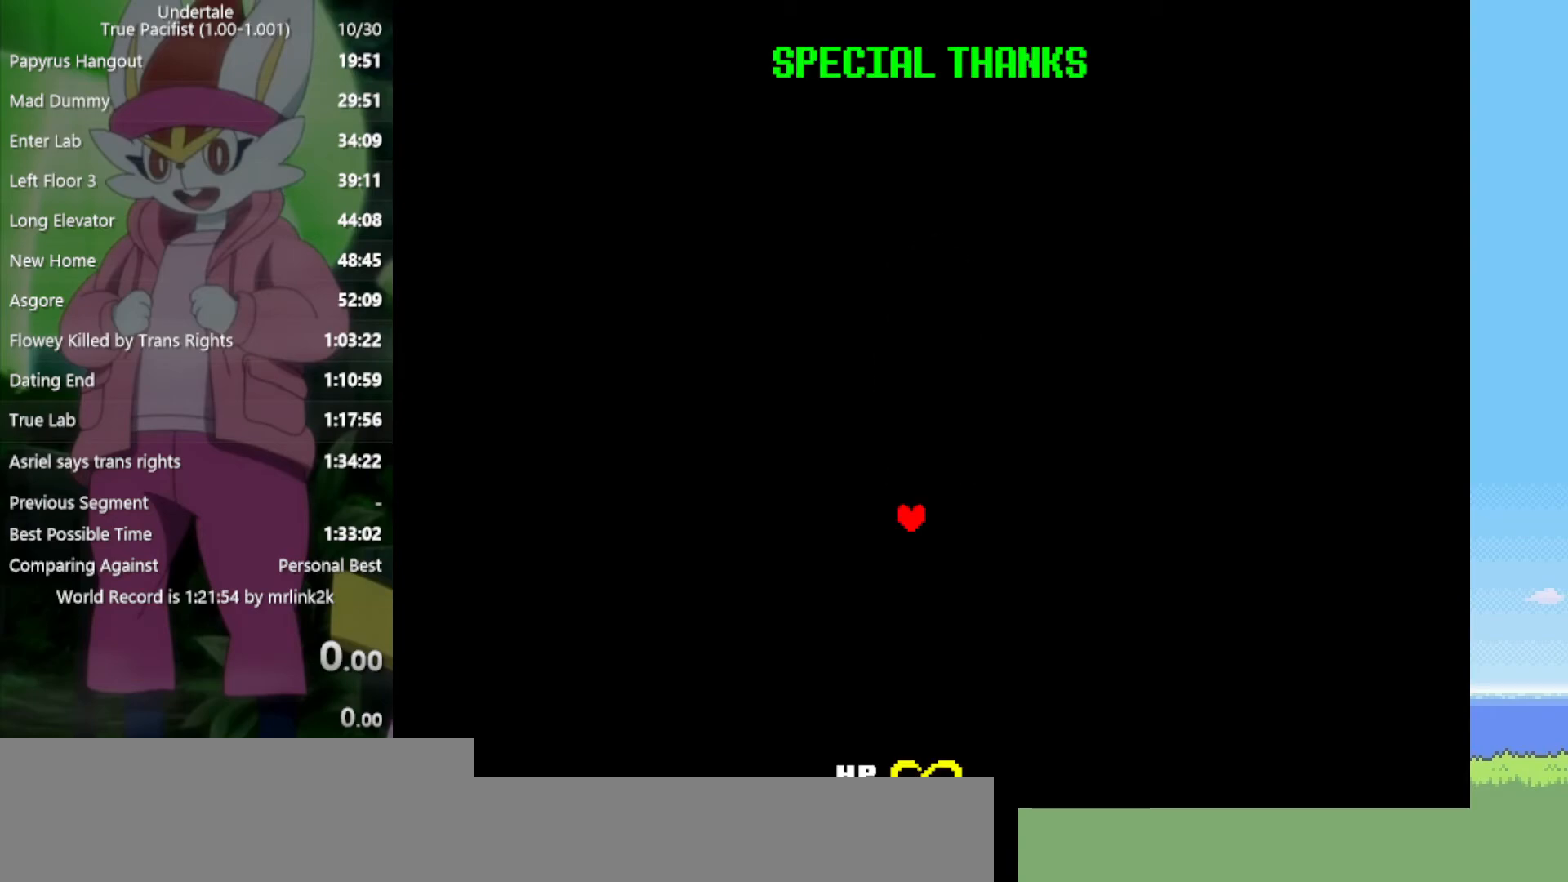
{"keys": [], "events": []}
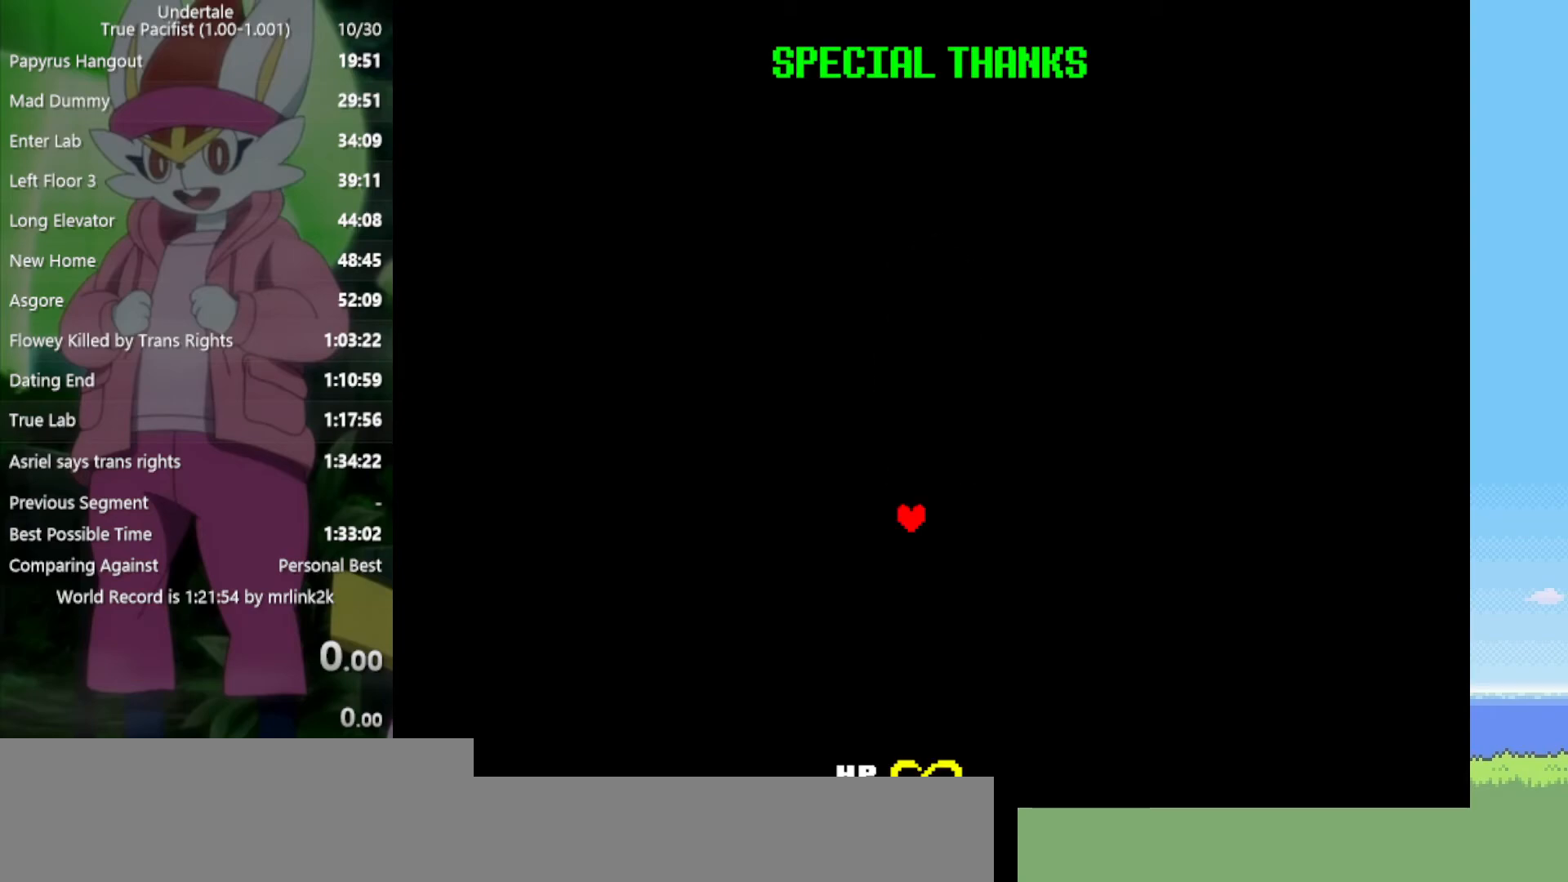
{"keys": [], "events": []}
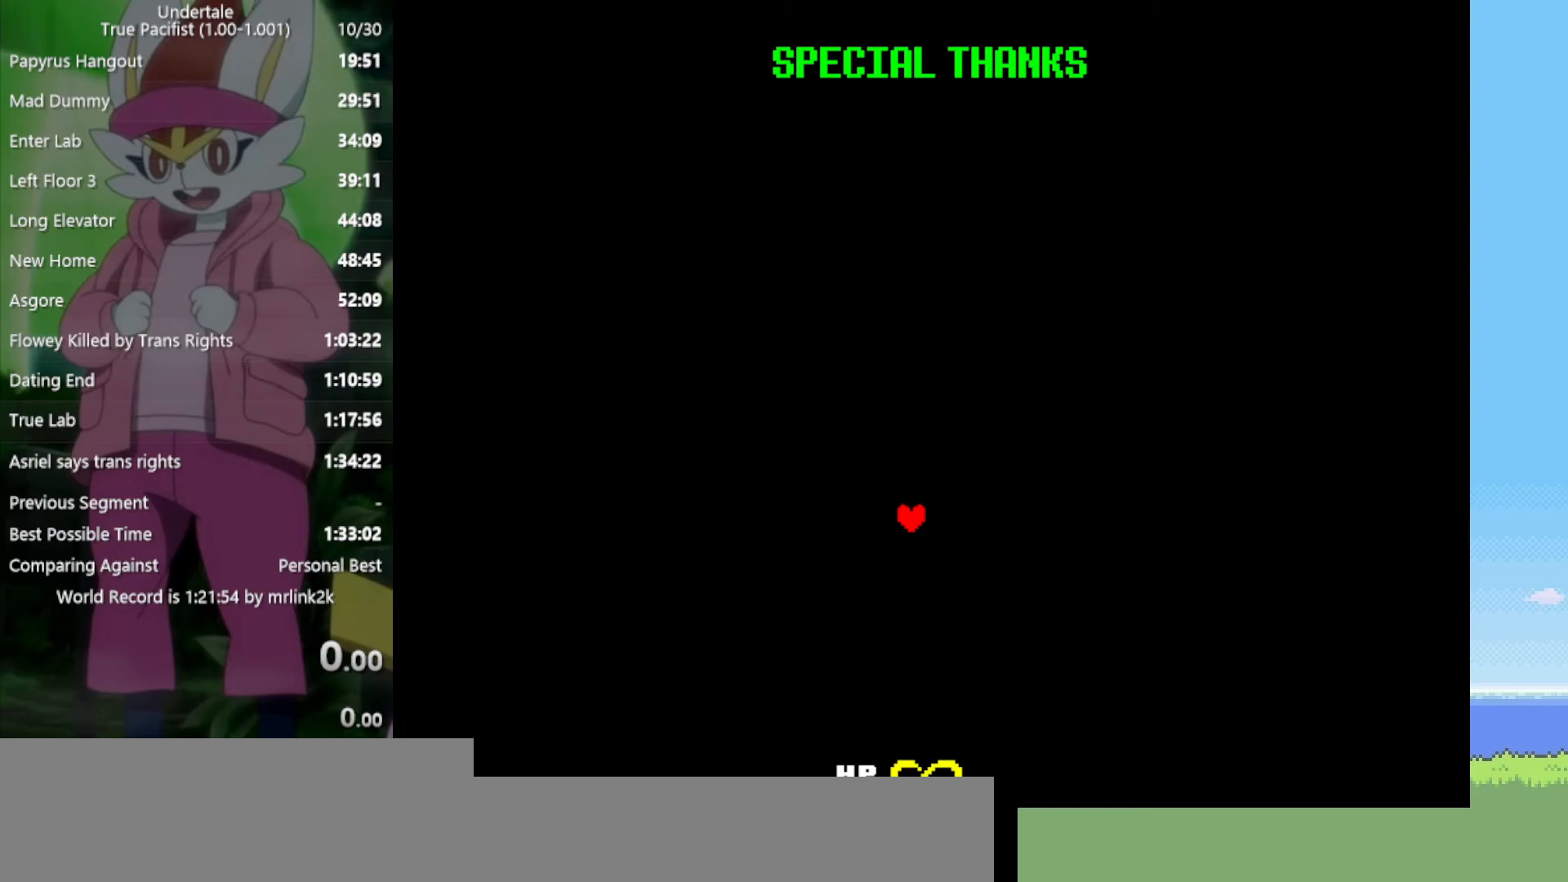
{"keys": [], "events": []}
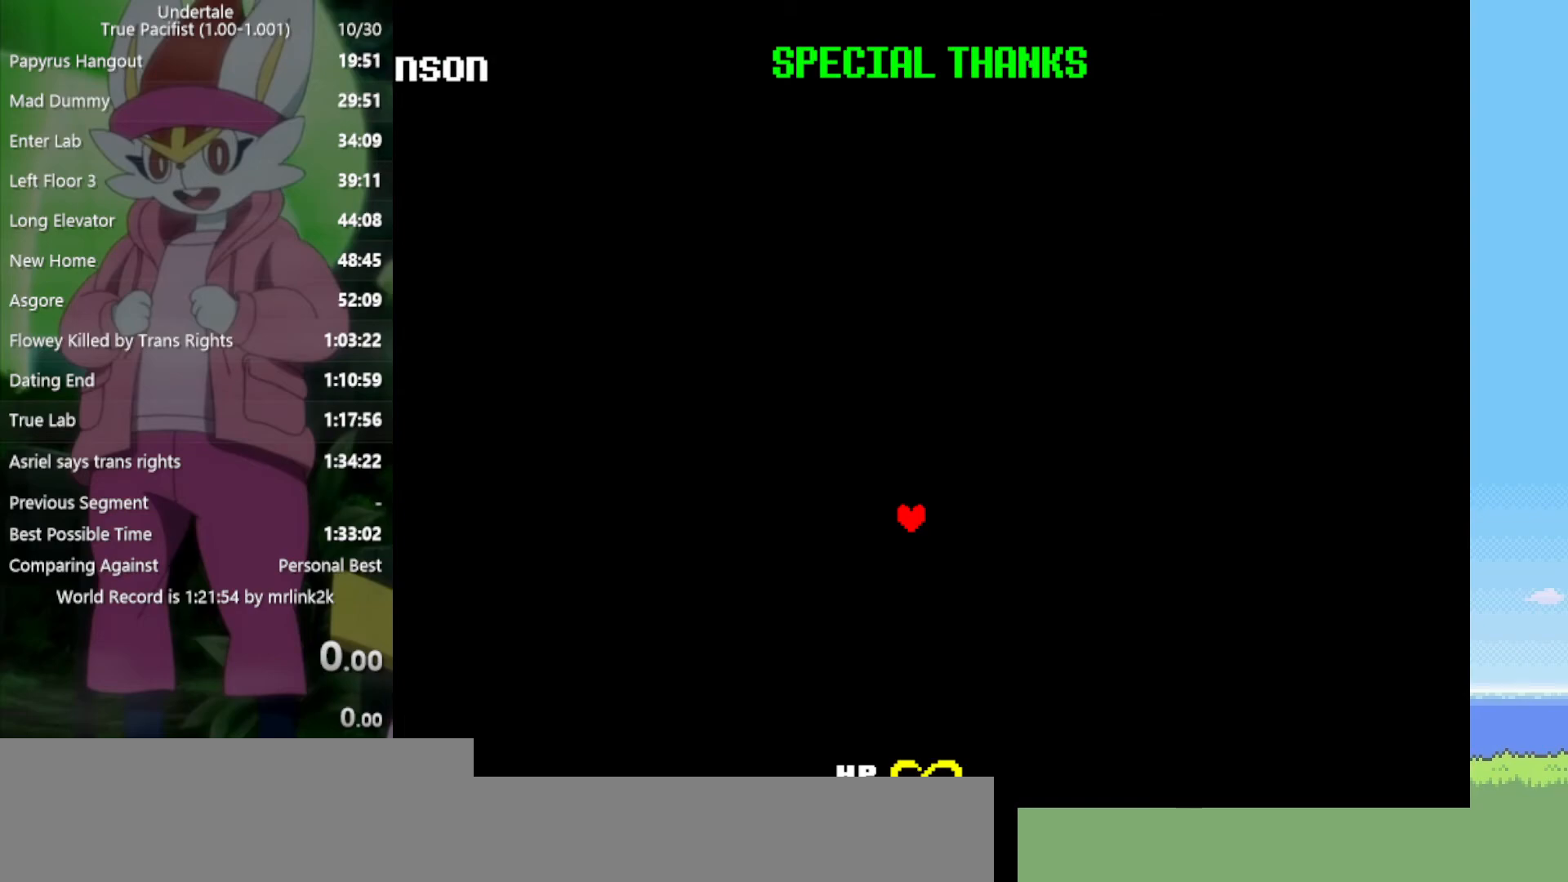
{"keys": [], "events": []}
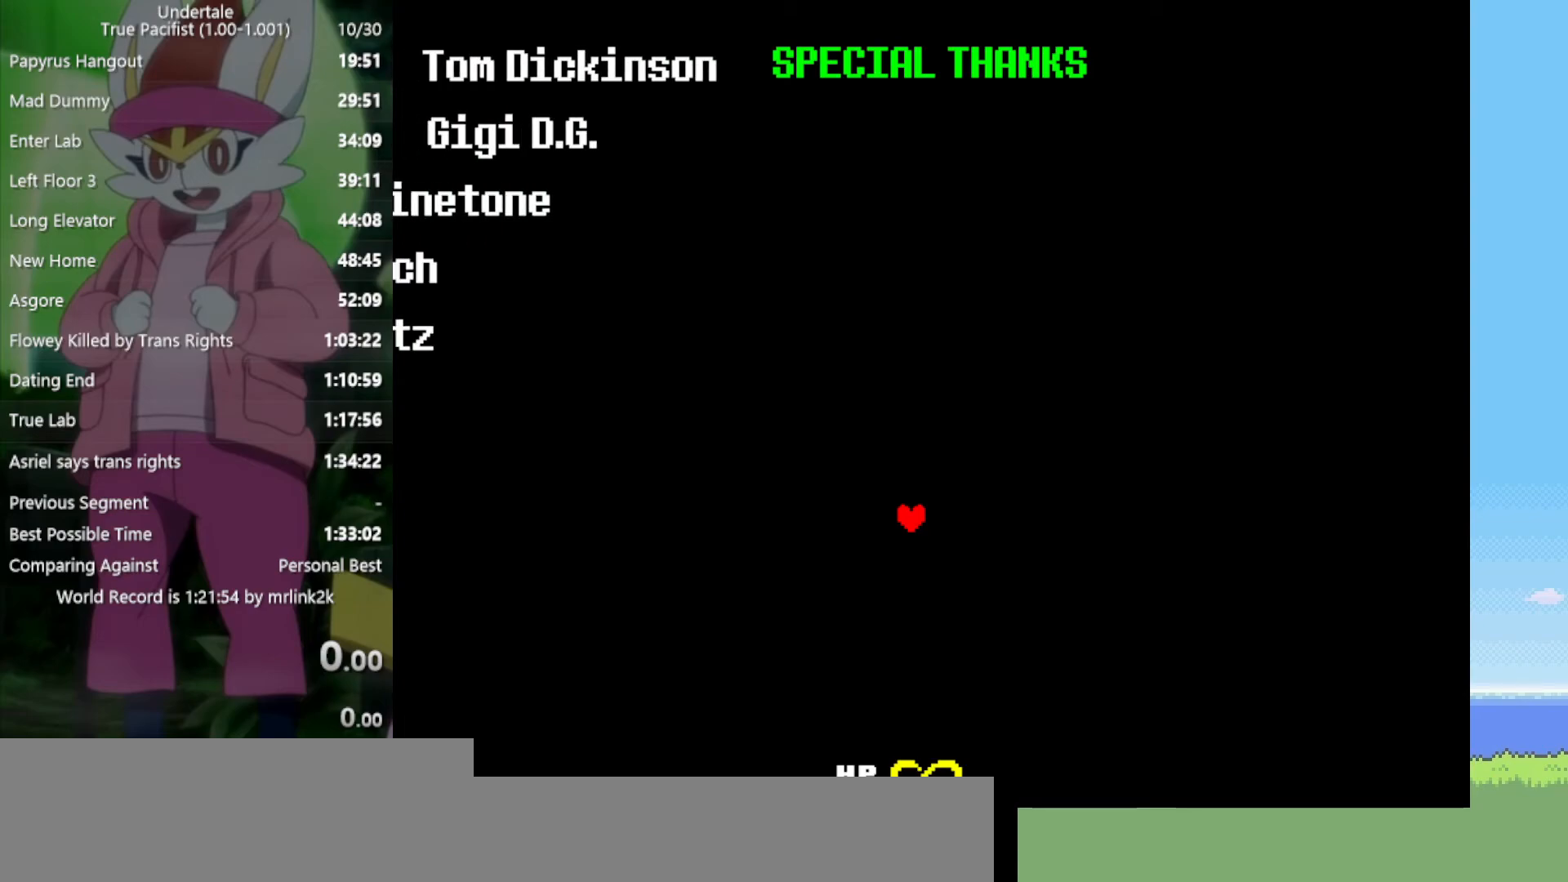
{"keys": ["right", "up"], "events": [[400, "right", "down"], [483, "up", "down"]]}
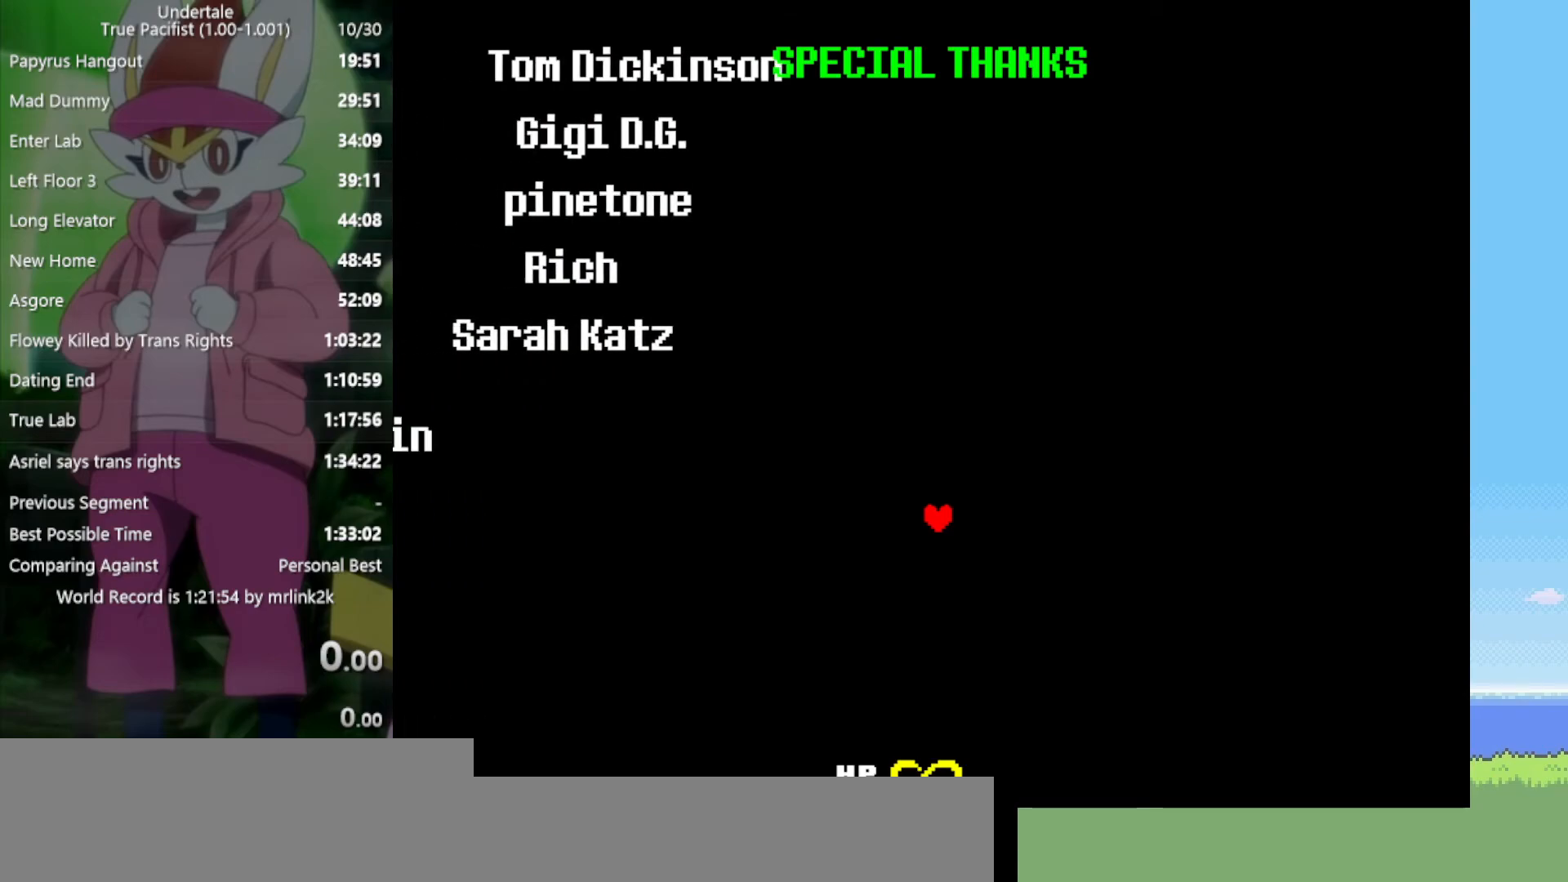
{"keys": [], "events": [[83, "left", "down"], [83, "right", "up"], [133, "up", "up"], [167, "left", "up"], [317, "down", "down"], [317, "right", "down"], [400, "right", "up"], [450, "down", "up"]]}